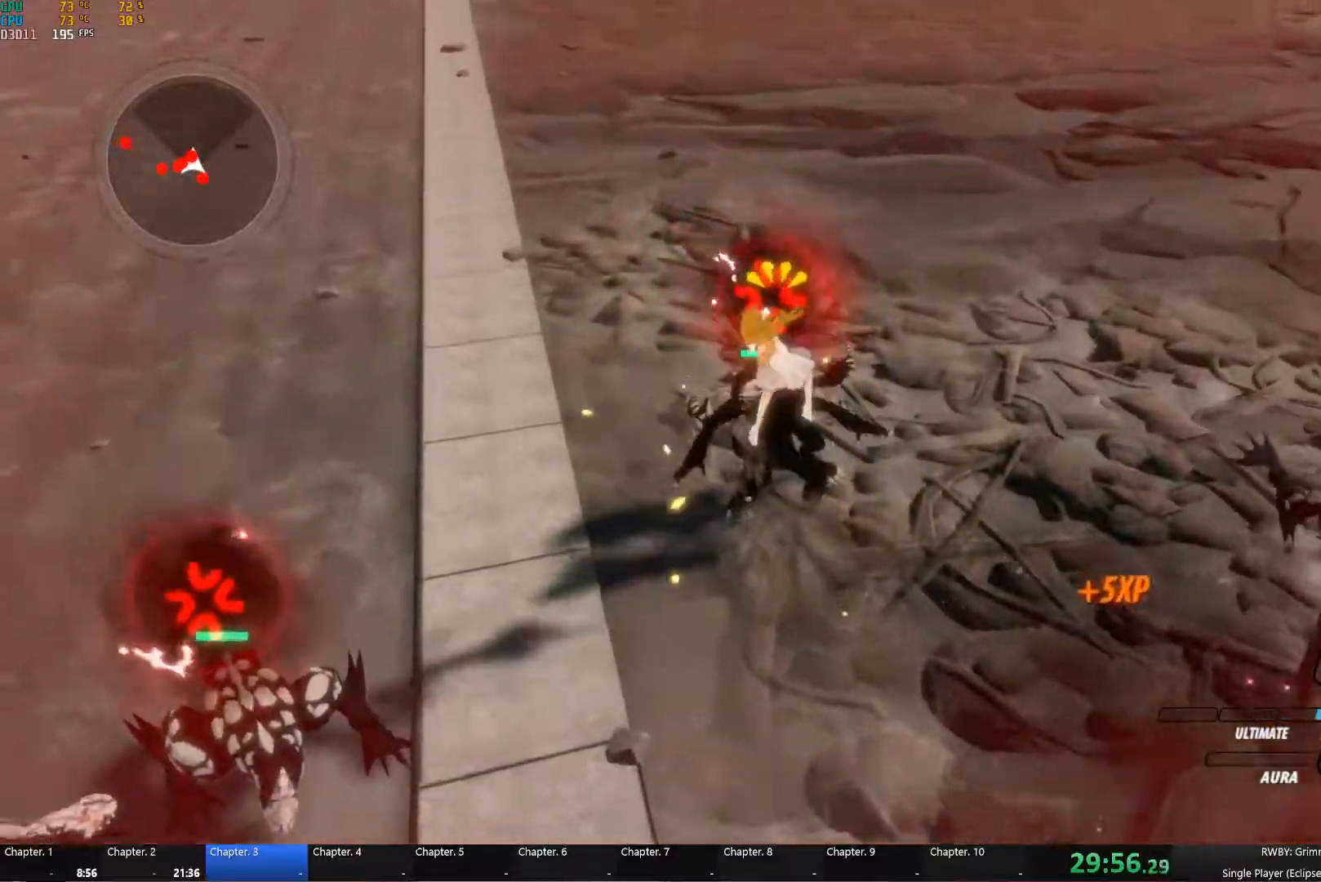
Gameplay with a controller (Xbox layout); each line is a JSON object with the inputs held at the frame after it. "button_events" lists button changes between this image and that frame as [ms after this image, input, new state], when the widget could be followed in between (sticks are given only as held states). This document gives stick clicks only as held states, not as events. Not read: L2 left_stick.
{"buttons": [], "right_stick": "left", "button_events": [[300, "R2", "up"]]}
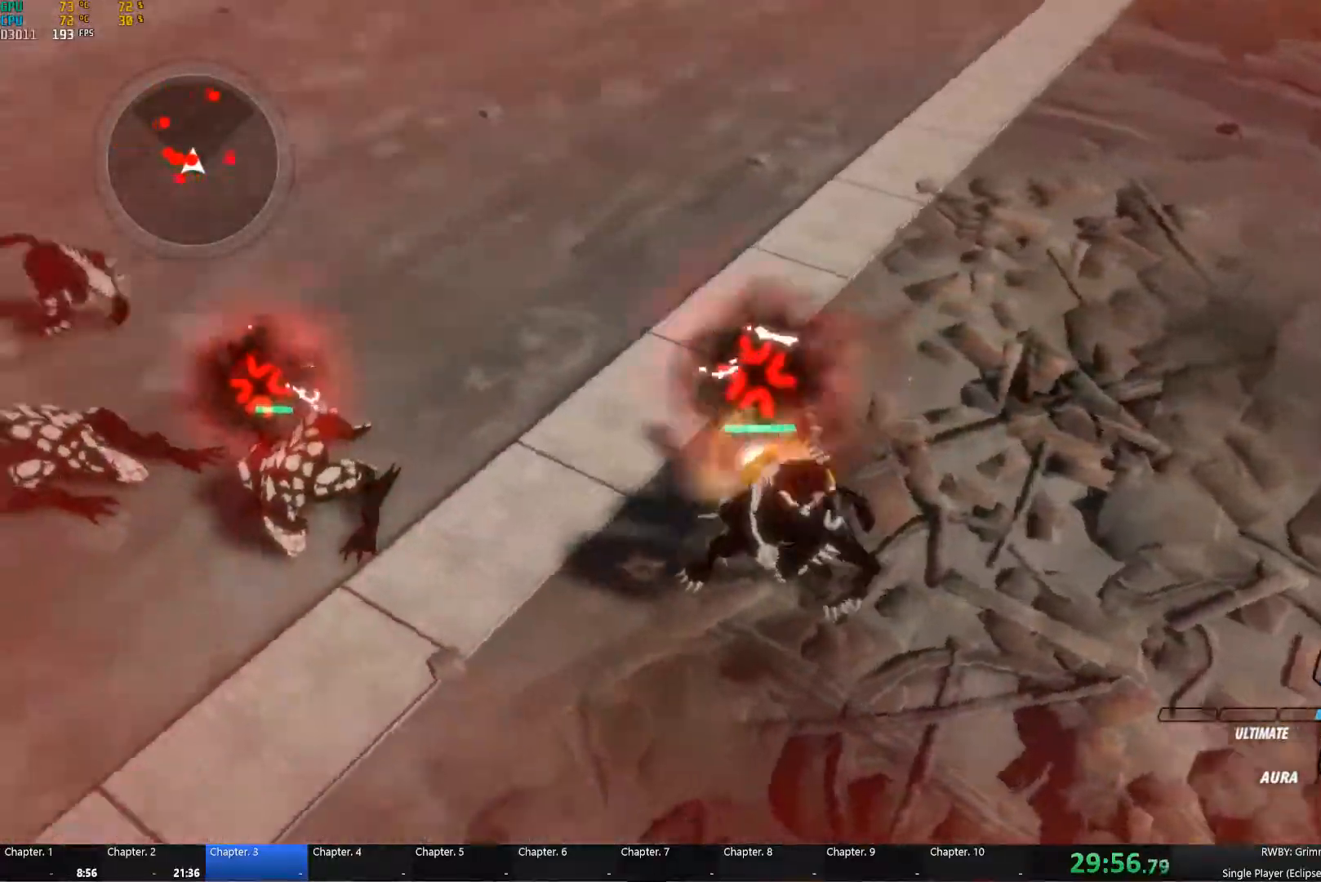
{"buttons": [], "right_stick": "center", "button_events": [[167, "R2", "down"], [467, "R2", "up"]]}
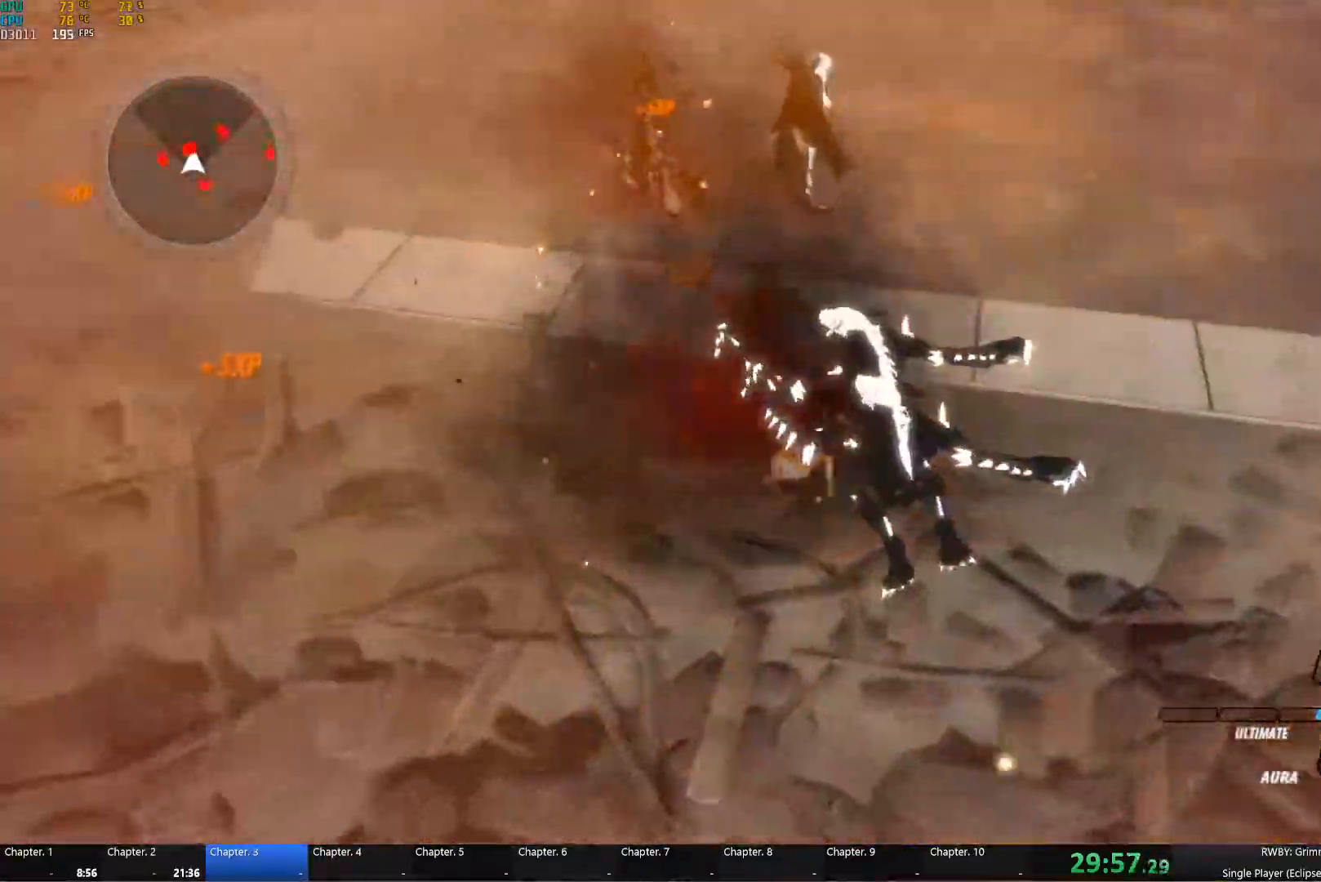
{"buttons": [], "right_stick": "left", "button_events": [[17, "A", "down"], [83, "L1", "down"], [150, "L1", "up"], [167, "A", "up"], [217, "L1", "down"], [233, "R2", "down"], [350, "L1", "up"], [500, "R2", "up"]]}
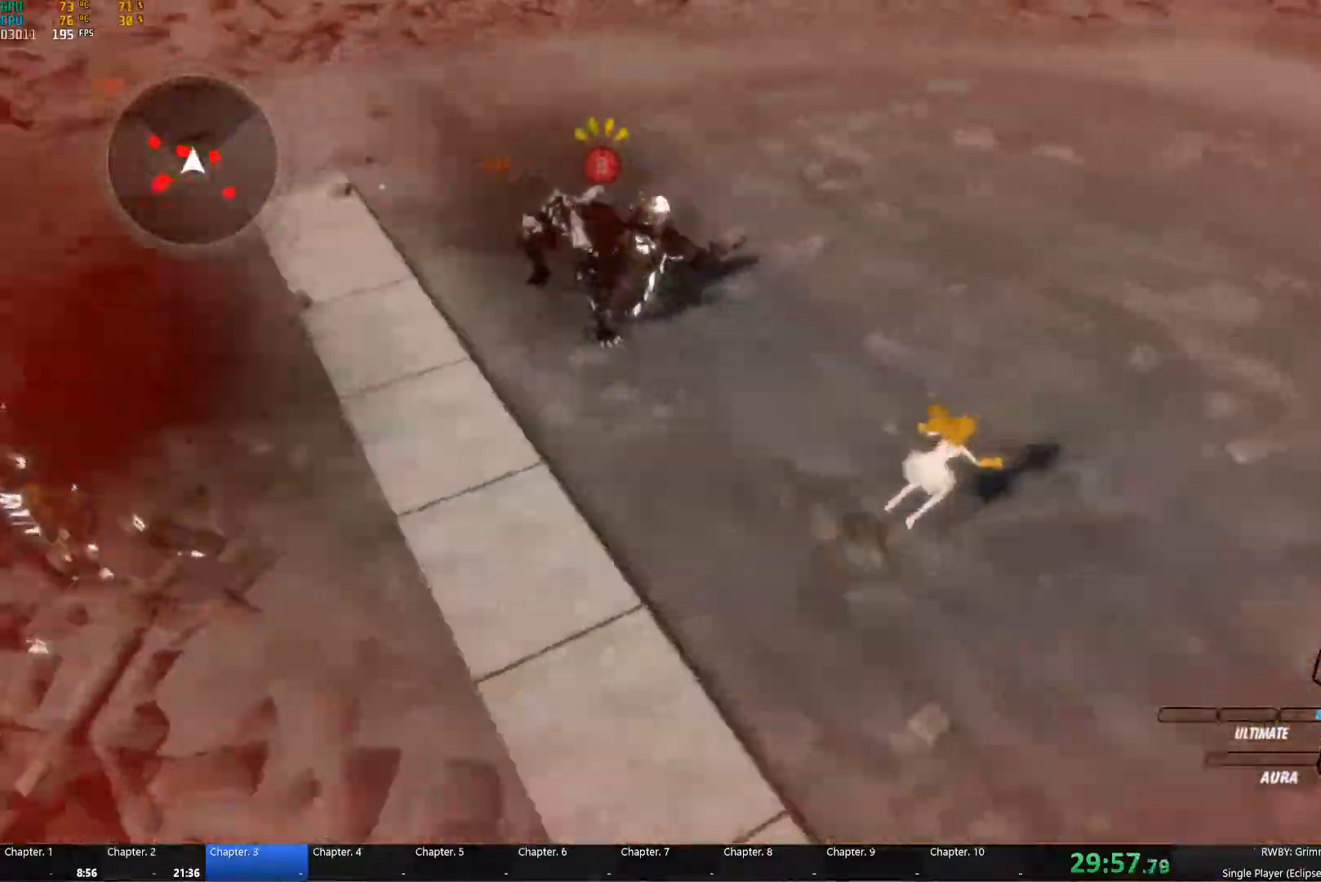
{"buttons": ["B"], "right_stick": "center", "button_events": [[100, "R2", "down"], [133, "A", "down"], [183, "L1", "down"], [217, "A", "up"], [217, "Y", "down"], [383, "L1", "up"], [400, "B", "down"], [400, "Y", "up"], [500, "R2", "up"]]}
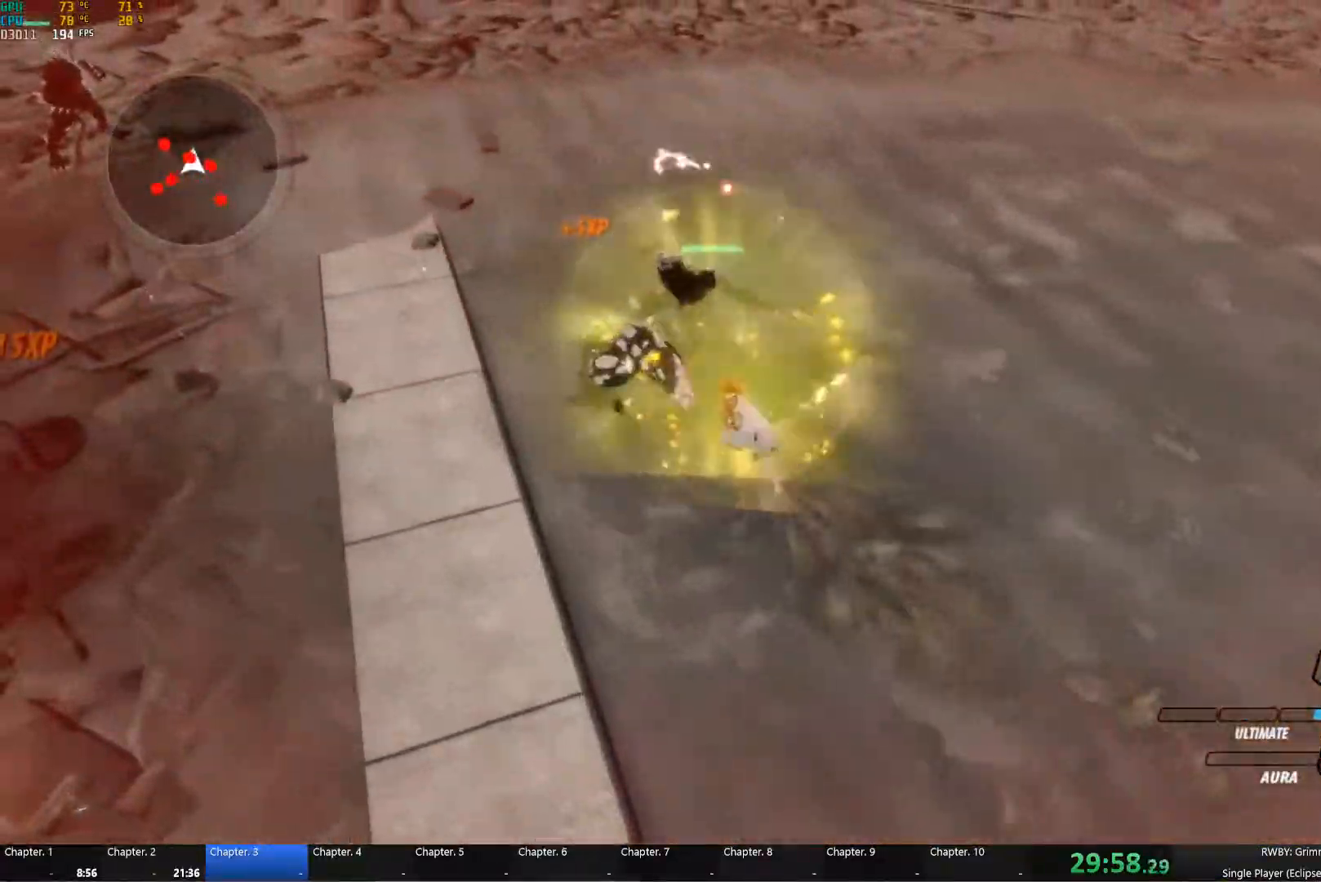
{"buttons": ["Y", "R2"], "right_stick": "center", "button_events": [[17, "B", "up"], [67, "A", "down"], [100, "L1", "down"], [150, "A", "up"], [183, "L1", "up"], [183, "Y", "down"], [217, "R2", "down"], [433, "R2", "up"], [483, "R2", "down"]]}
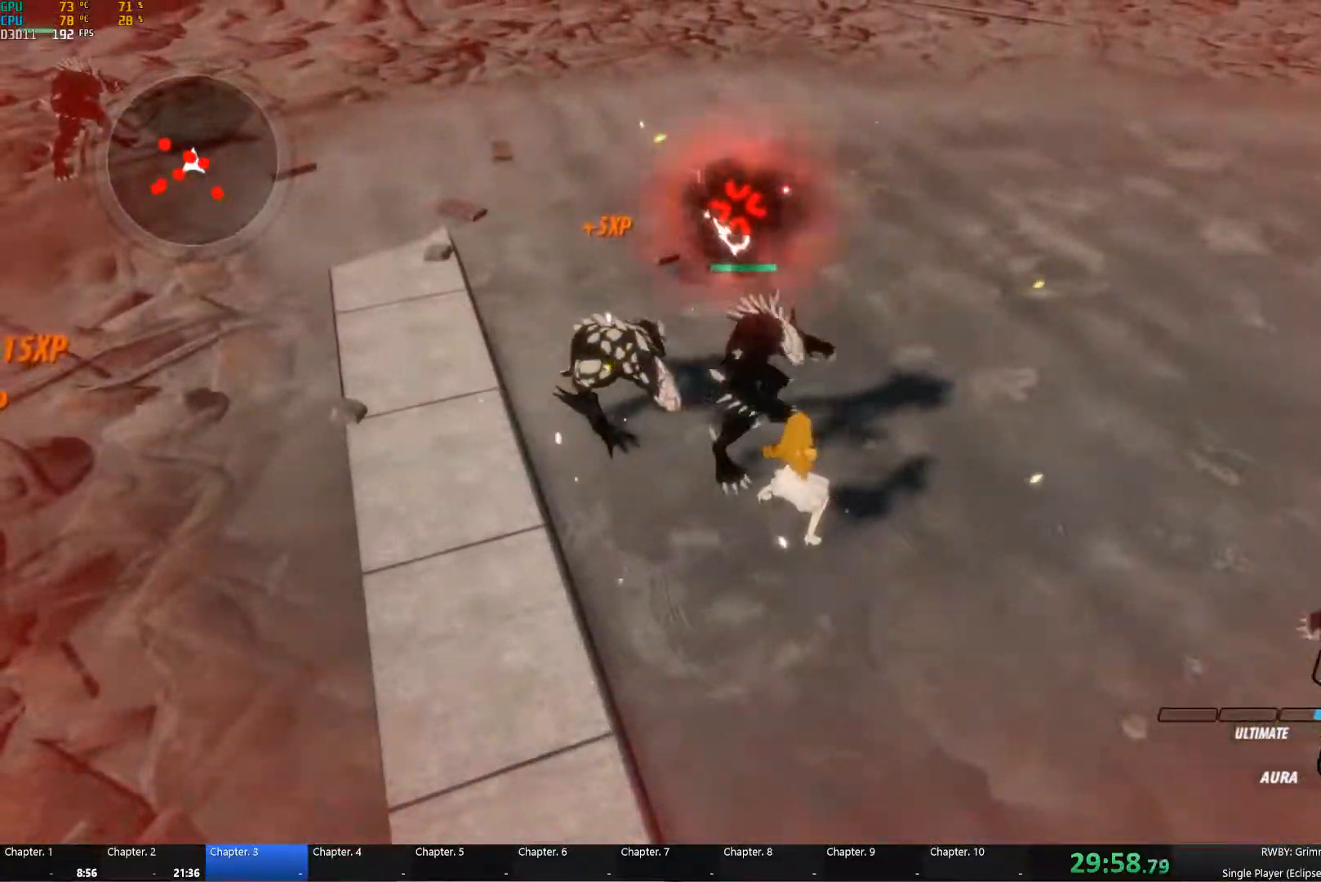
{"buttons": ["B"], "right_stick": "center", "button_events": [[233, "R2", "up"], [267, "Y", "up"], [450, "B", "down"]]}
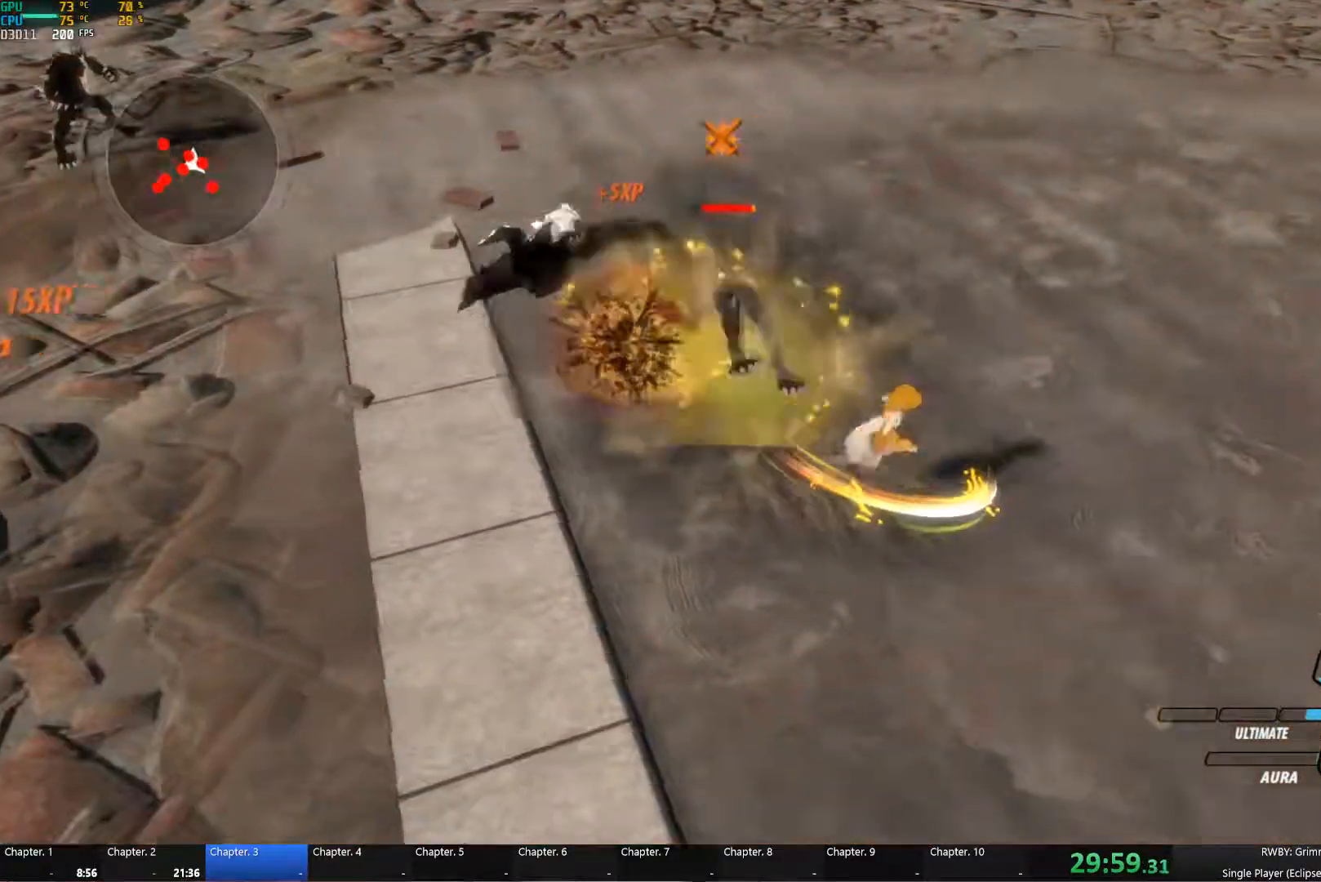
{"buttons": [], "right_stick": "center", "button_events": [[67, "B", "up"]]}
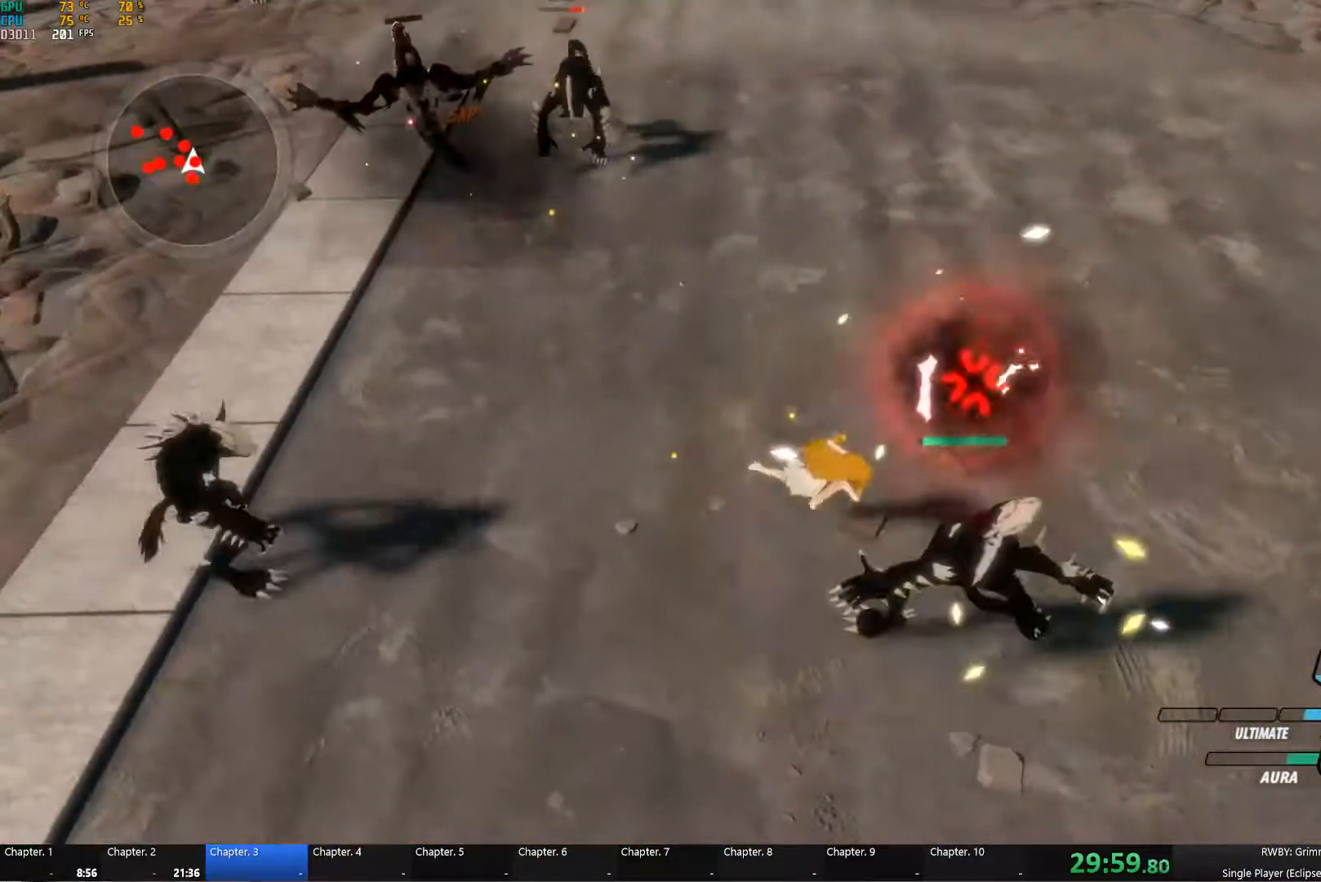
{"buttons": ["B"], "right_stick": "center", "button_events": [[17, "A", "down"], [50, "L1", "down"], [67, "A", "up"], [67, "Y", "down"], [150, "L1", "up"], [183, "B", "down"], [183, "Y", "up"], [267, "B", "up"], [283, "A", "down"], [300, "L1", "down"], [333, "A", "up"], [333, "Y", "down"], [417, "L1", "up"], [450, "Y", "up"], [467, "B", "down"]]}
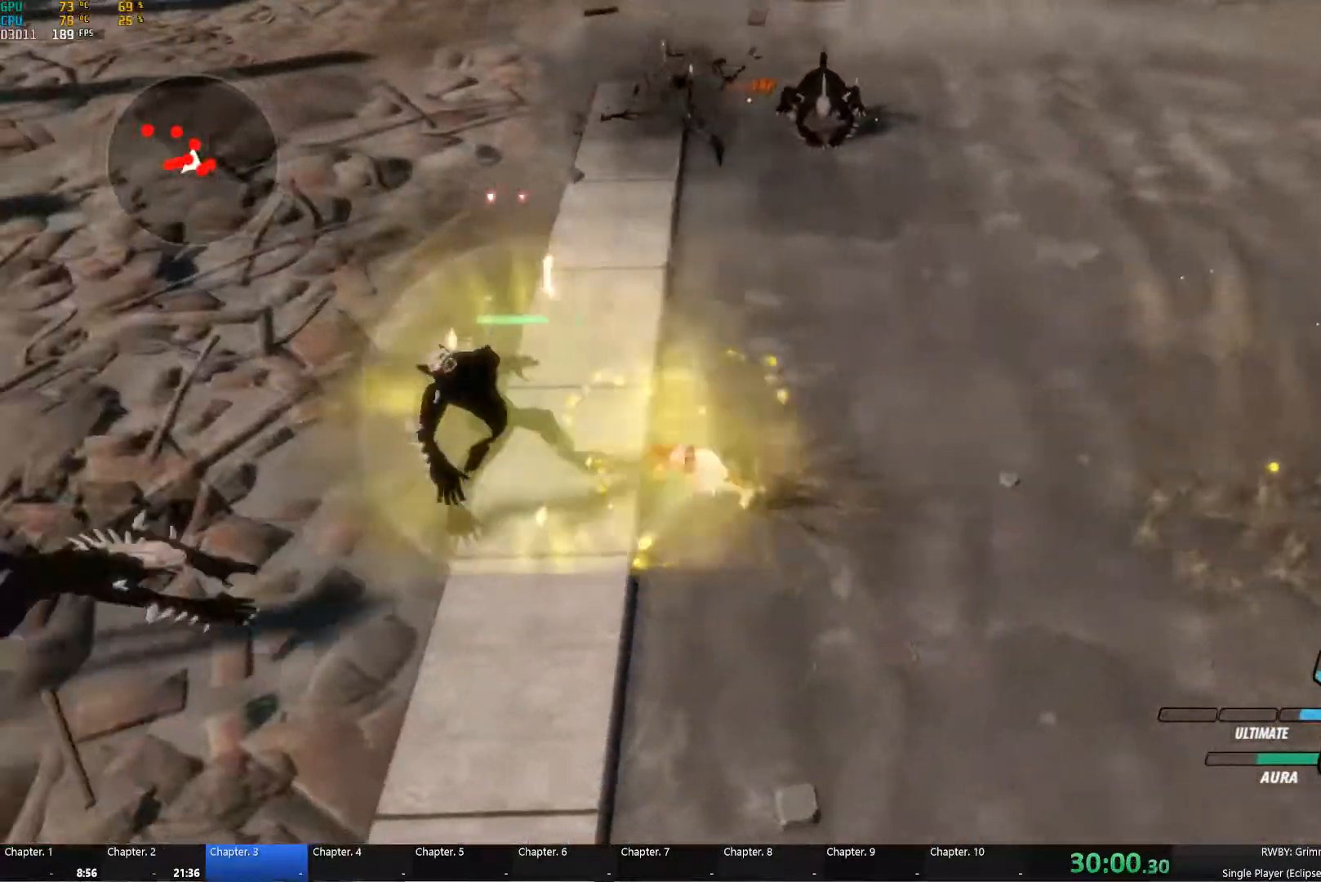
{"buttons": [], "right_stick": "center", "button_events": [[33, "B", "up"], [233, "A", "down"], [283, "L1", "down"], [300, "Y", "down"], [317, "A", "up"], [383, "L1", "up"], [417, "B", "down"], [417, "Y", "up"], [483, "B", "up"]]}
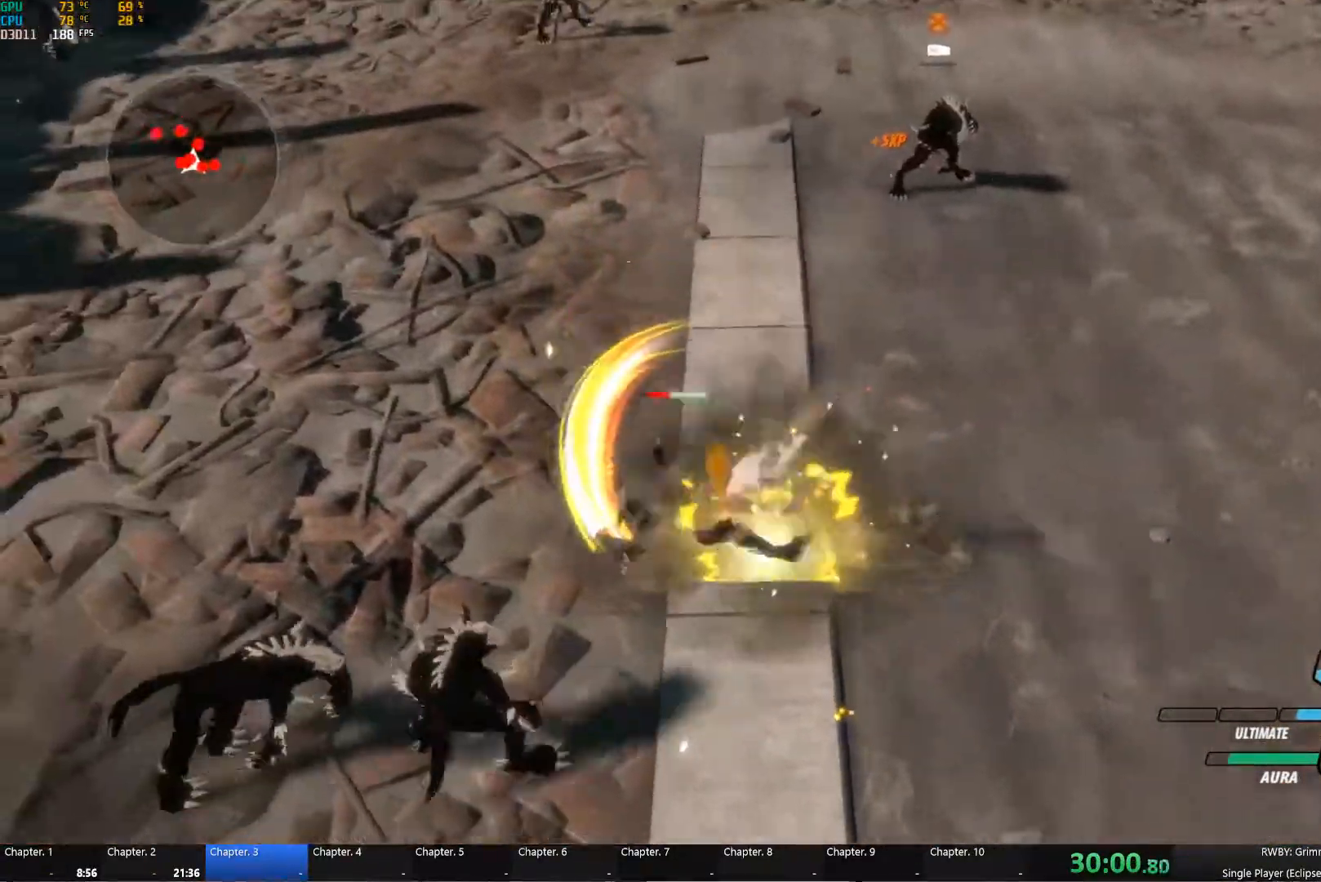
{"buttons": ["B"], "right_stick": "center", "button_events": [[17, "A", "down"], [50, "L1", "down"], [84, "A", "up"], [84, "Y", "down"], [150, "L1", "up"], [200, "B", "down"], [200, "Y", "up"], [284, "B", "up"], [300, "A", "down"], [300, "L1", "down"], [350, "Y", "down"], [367, "A", "up"], [417, "L1", "up"], [484, "B", "down"], [484, "Y", "up"]]}
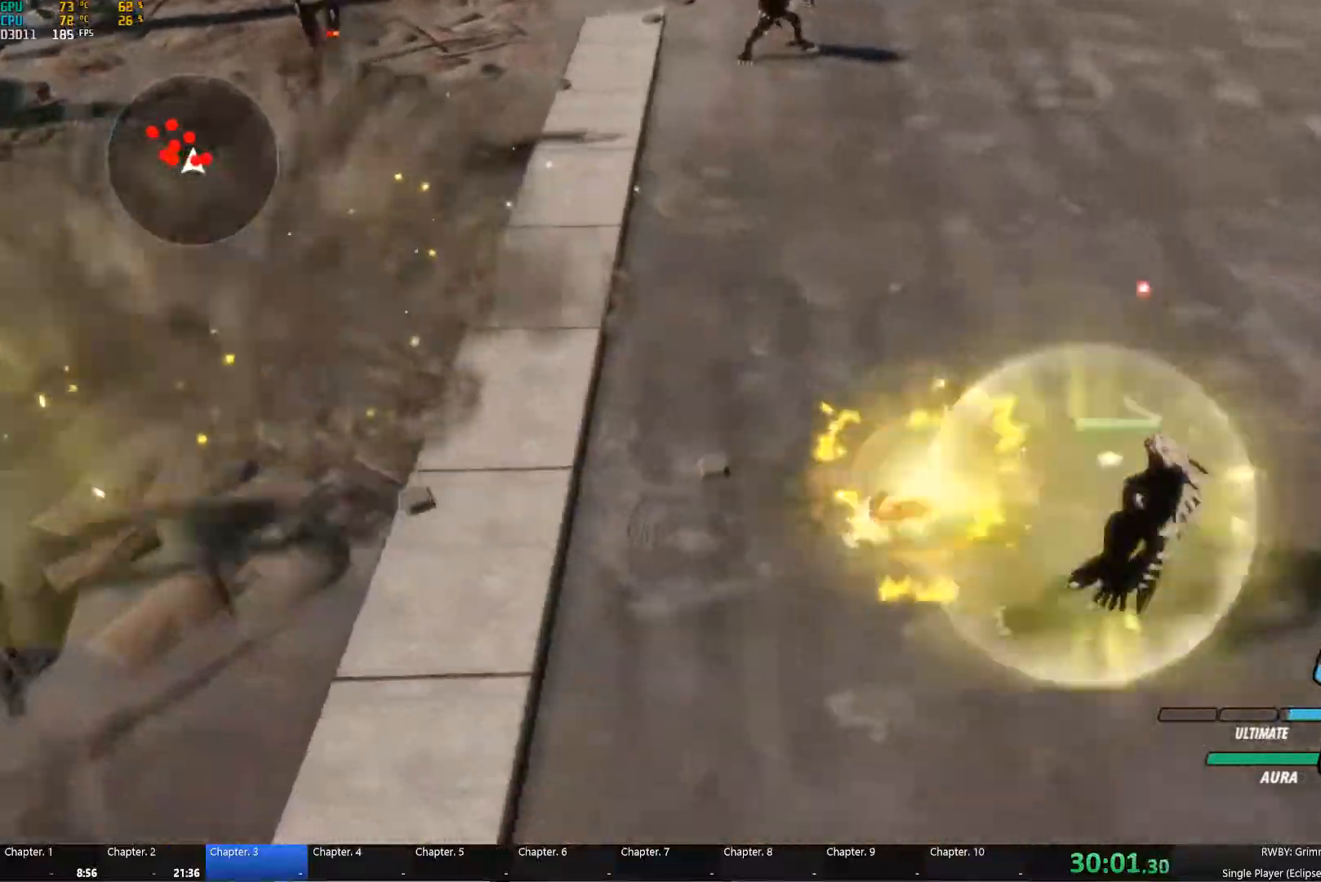
{"buttons": [], "right_stick": "center", "button_events": [[67, "B", "up"], [234, "A", "down"], [284, "L1", "down"], [300, "A", "up"], [300, "Y", "down"], [384, "L1", "up"], [417, "Y", "up"], [434, "B", "down"], [500, "B", "up"]]}
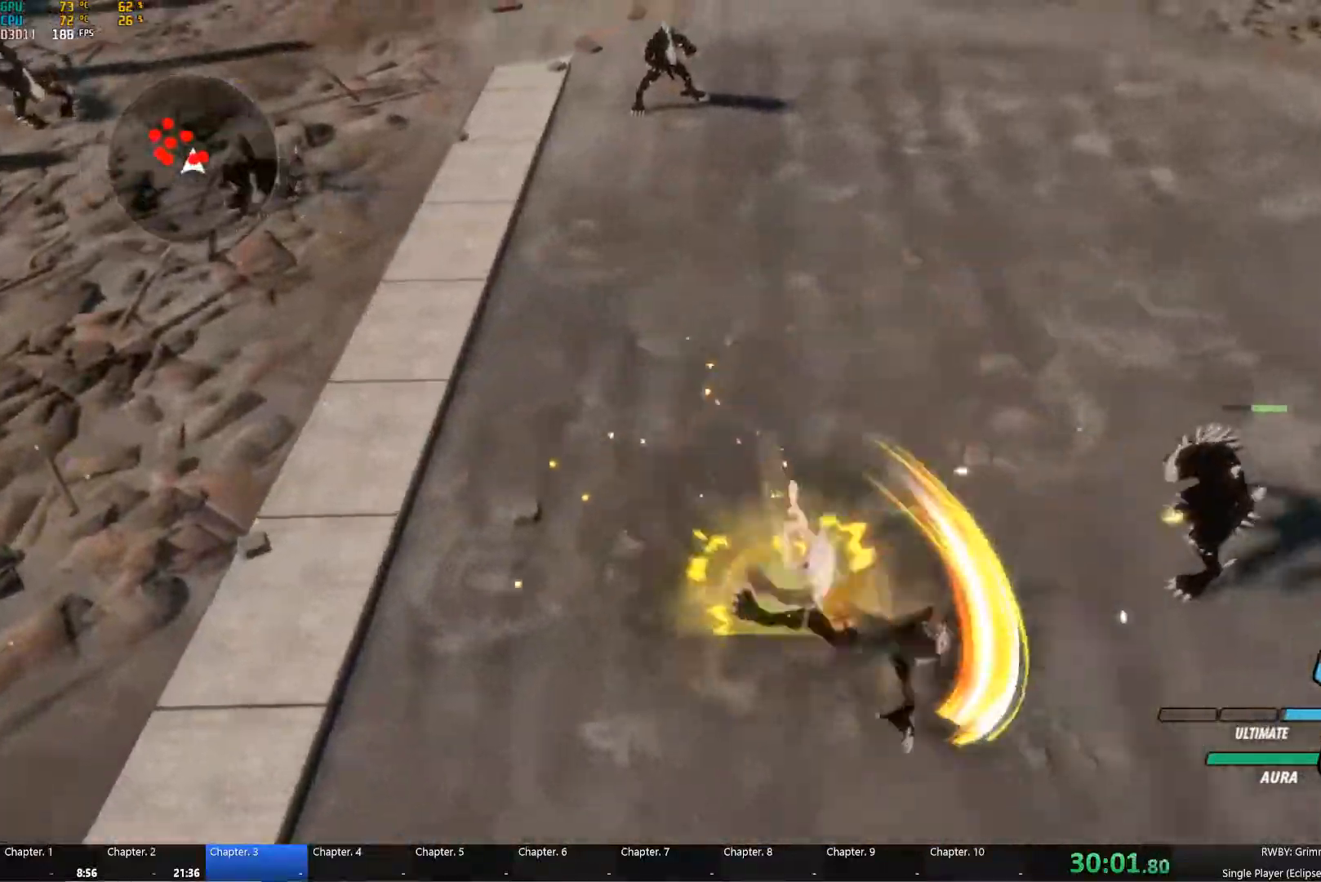
{"buttons": [], "right_stick": "center", "button_events": [[34, "L1", "down"], [67, "Y", "down"], [167, "L1", "up"], [200, "B", "down"], [200, "Y", "up"], [267, "B", "up"], [284, "A", "down"], [300, "L1", "down"], [350, "A", "up"], [350, "Y", "down"], [417, "L1", "up"], [450, "Y", "up"]]}
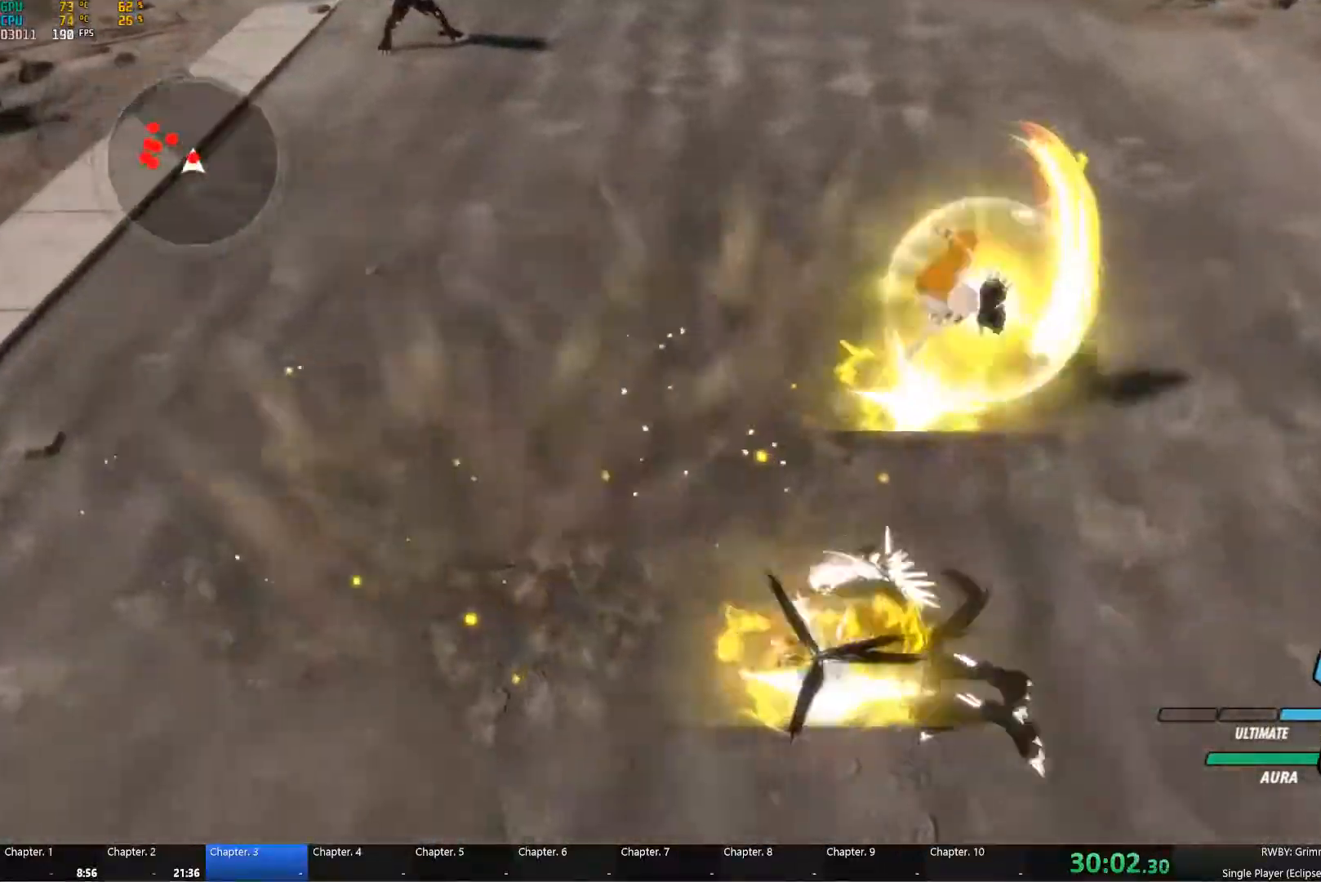
{"buttons": ["B"], "right_stick": "center", "button_events": [[50, "A", "down"], [50, "L1", "down"], [117, "A", "up"], [117, "Y", "down"], [184, "R2", "down"], [200, "L1", "up"], [217, "B", "down"], [217, "Y", "up"], [300, "B", "up"], [334, "L1", "down"], [367, "Y", "down"], [467, "L1", "up"], [484, "B", "down"], [484, "R2", "up"], [484, "Y", "up"]]}
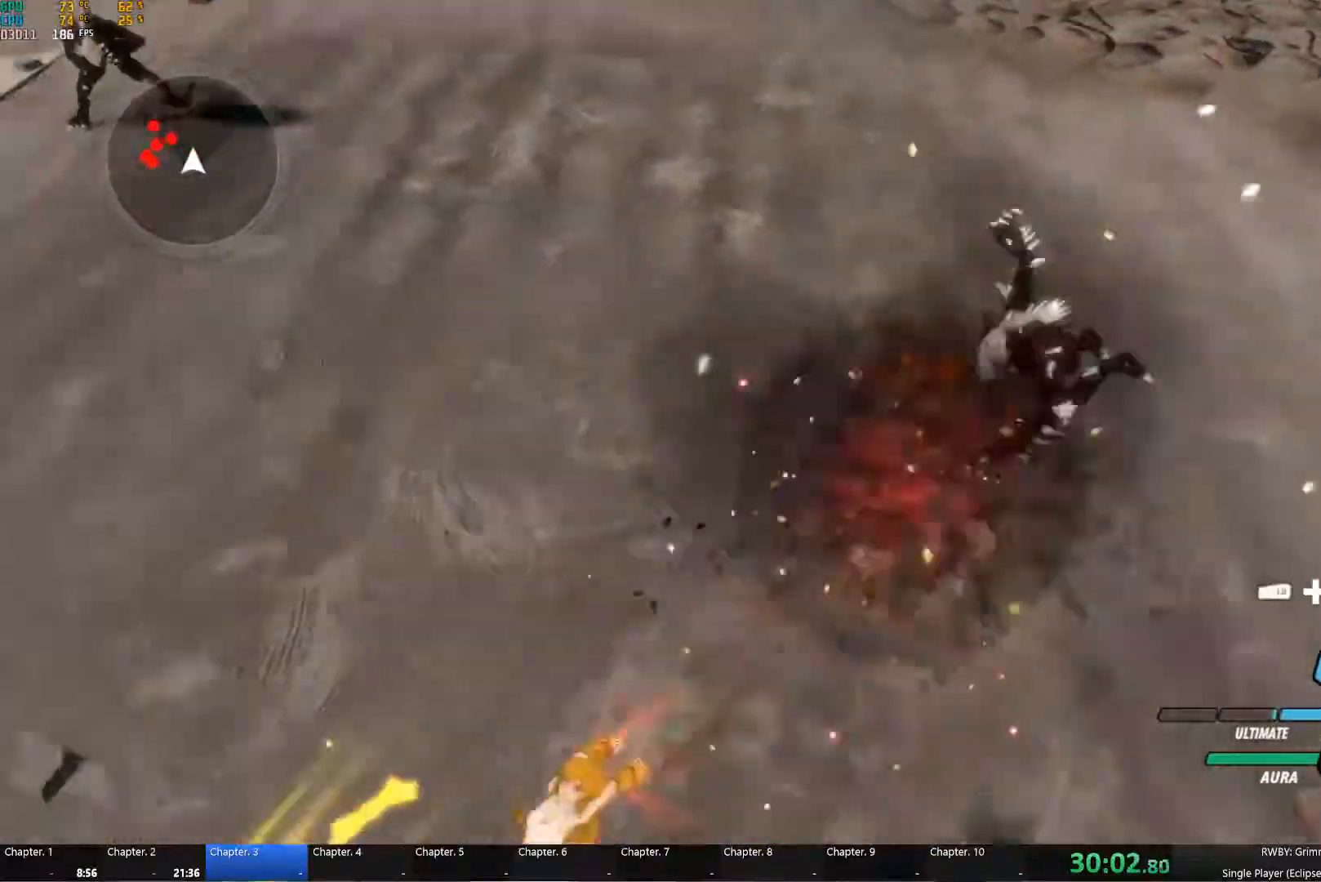
{"buttons": ["Y"], "right_stick": "center", "button_events": [[50, "B", "up"], [117, "L1", "down"], [134, "Y", "down"], [184, "R2", "down"], [217, "L1", "up"], [234, "R2", "up"], [250, "B", "down"], [250, "Y", "up"], [317, "B", "up"], [334, "A", "down"], [367, "L1", "down"], [400, "A", "up"], [400, "Y", "down"], [467, "L1", "up"]]}
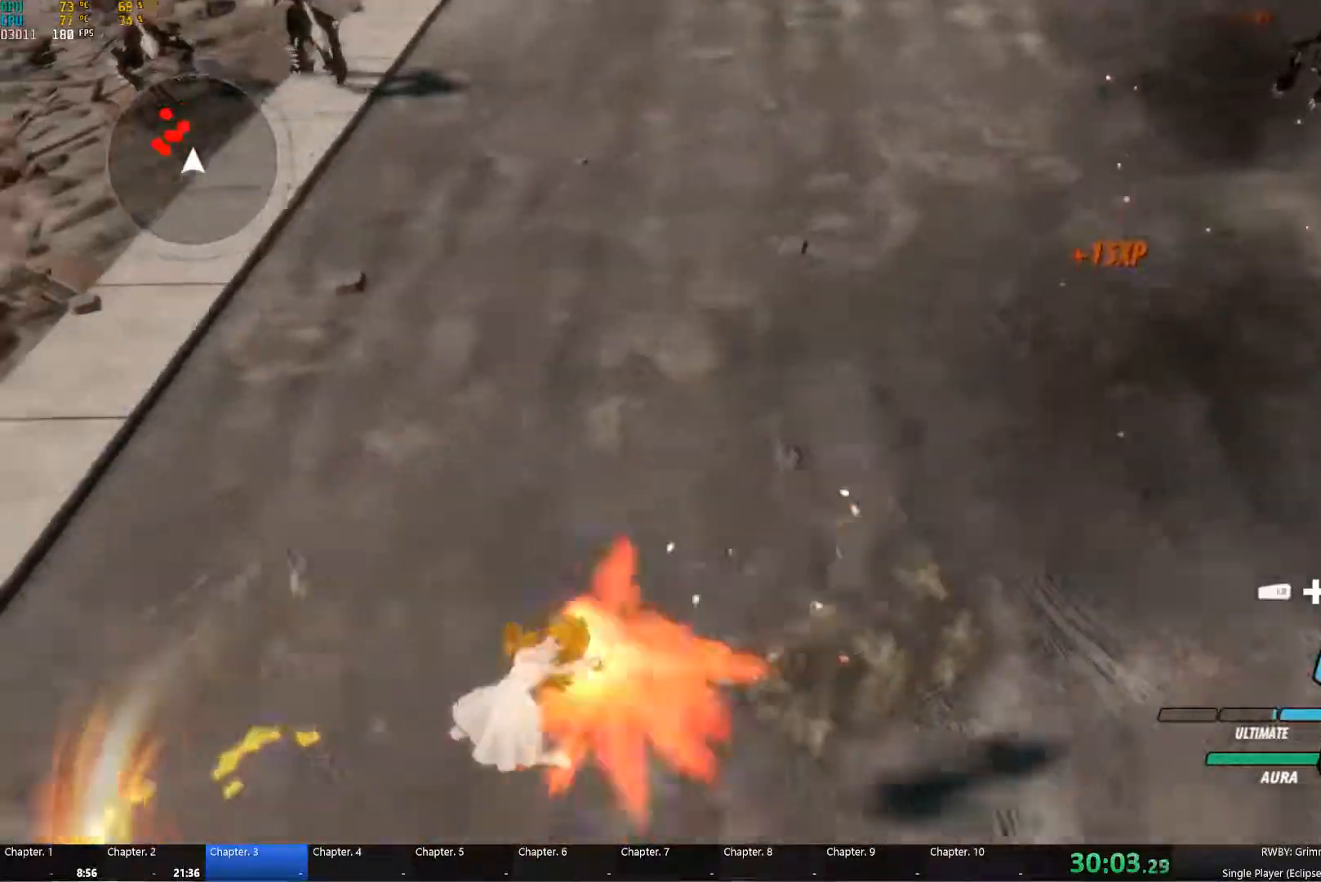
{"buttons": ["Y", "L1"], "right_stick": "center", "button_events": [[17, "B", "down"], [17, "Y", "up"], [100, "B", "up"], [134, "L1", "down"], [167, "Y", "down"], [267, "L1", "up"], [267, "Y", "up"], [284, "B", "down"], [350, "B", "up"], [367, "R2", "down"], [384, "A", "down"], [400, "L1", "down"], [417, "R2", "up"], [434, "A", "up"], [434, "Y", "down"]]}
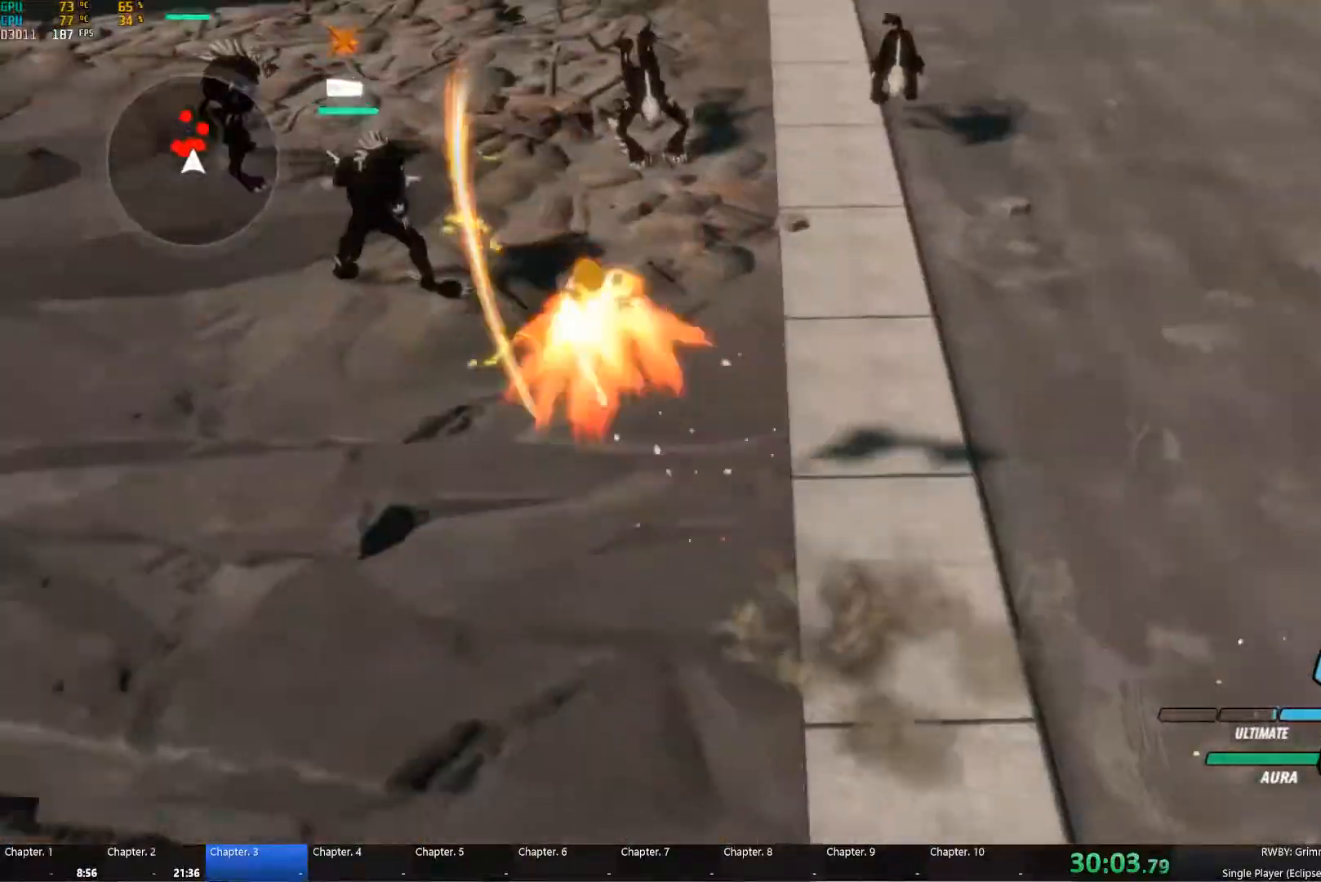
{"buttons": ["Y", "L1"], "right_stick": "center", "button_events": [[34, "L1", "up"], [34, "Y", "up"], [50, "B", "down"], [117, "B", "up"], [150, "L1", "down"], [200, "Y", "down"], [284, "L1", "up"], [300, "B", "down"], [300, "Y", "up"], [384, "B", "up"], [400, "A", "down"], [417, "L1", "down"], [450, "A", "up"], [450, "Y", "down"]]}
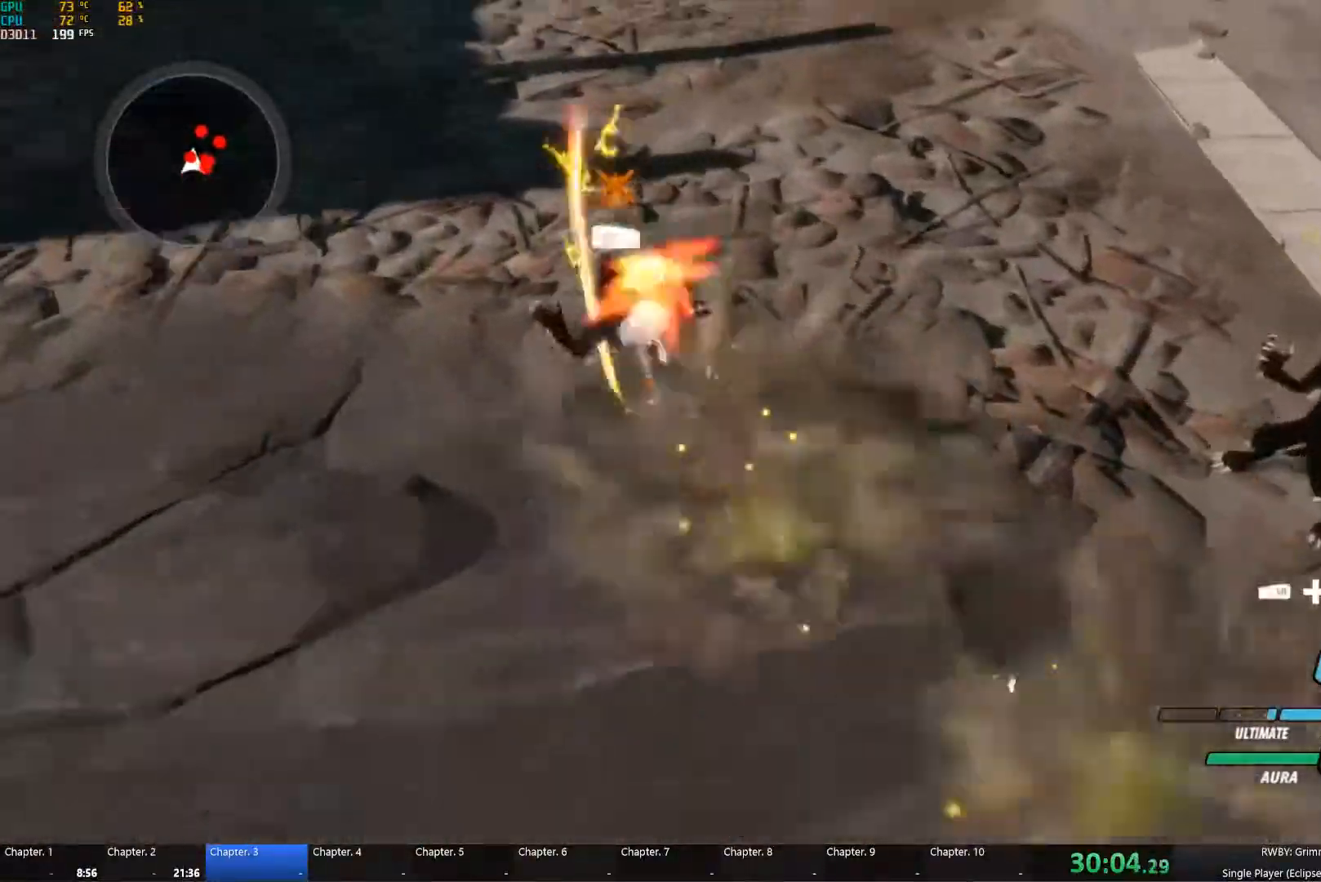
{"buttons": [], "right_stick": "center", "button_events": [[17, "L1", "up"], [67, "B", "down"], [67, "Y", "up"], [134, "B", "up"], [167, "L1", "down"], [217, "Y", "down"], [300, "L1", "up"], [334, "B", "down"], [334, "Y", "up"], [417, "B", "up"]]}
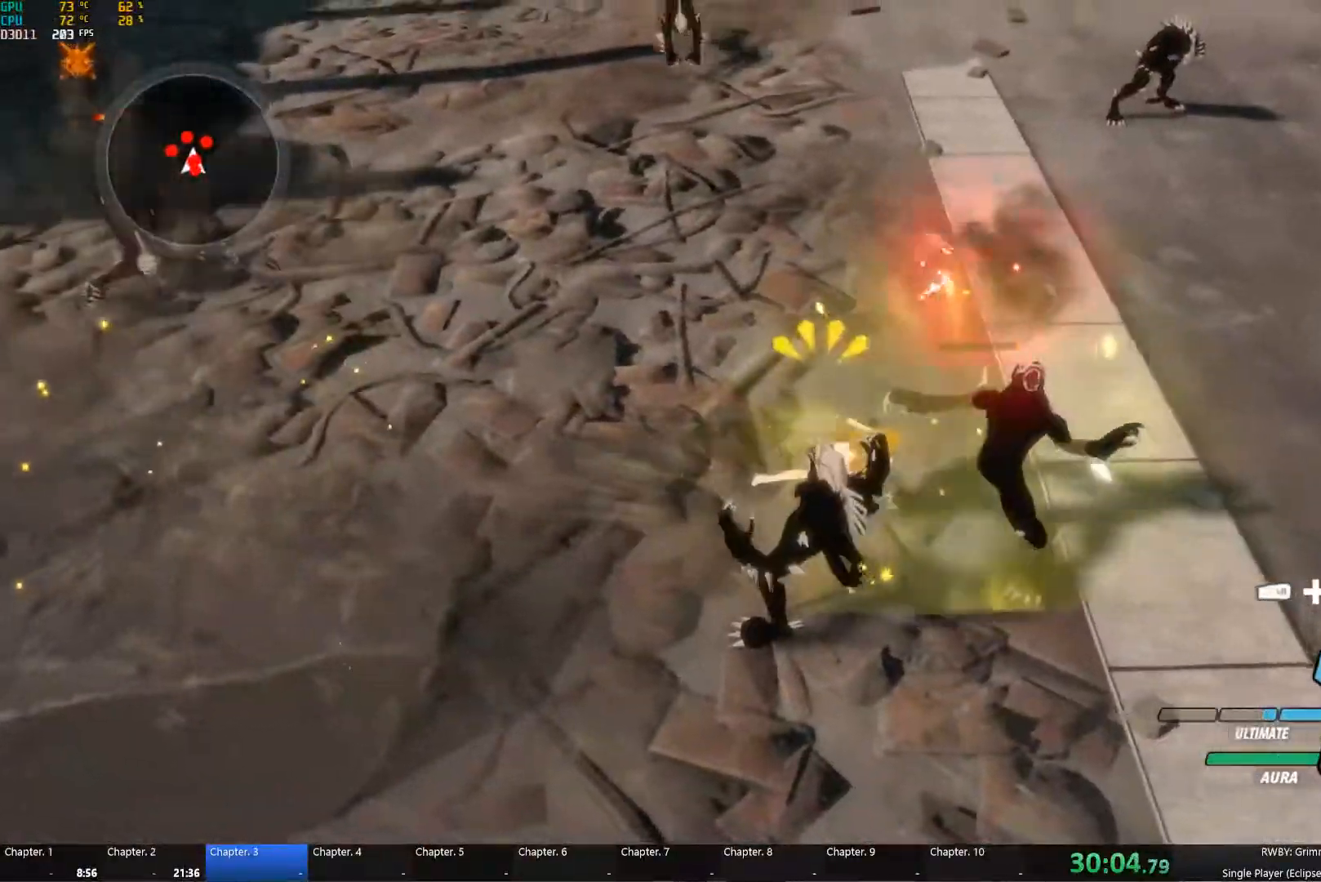
{"buttons": ["Y", "L1"], "right_stick": "center", "button_events": [[134, "A", "down"], [200, "A", "up"], [200, "Y", "down"], [317, "B", "down"], [317, "Y", "up"], [400, "B", "up"], [467, "L1", "down"], [484, "Y", "down"]]}
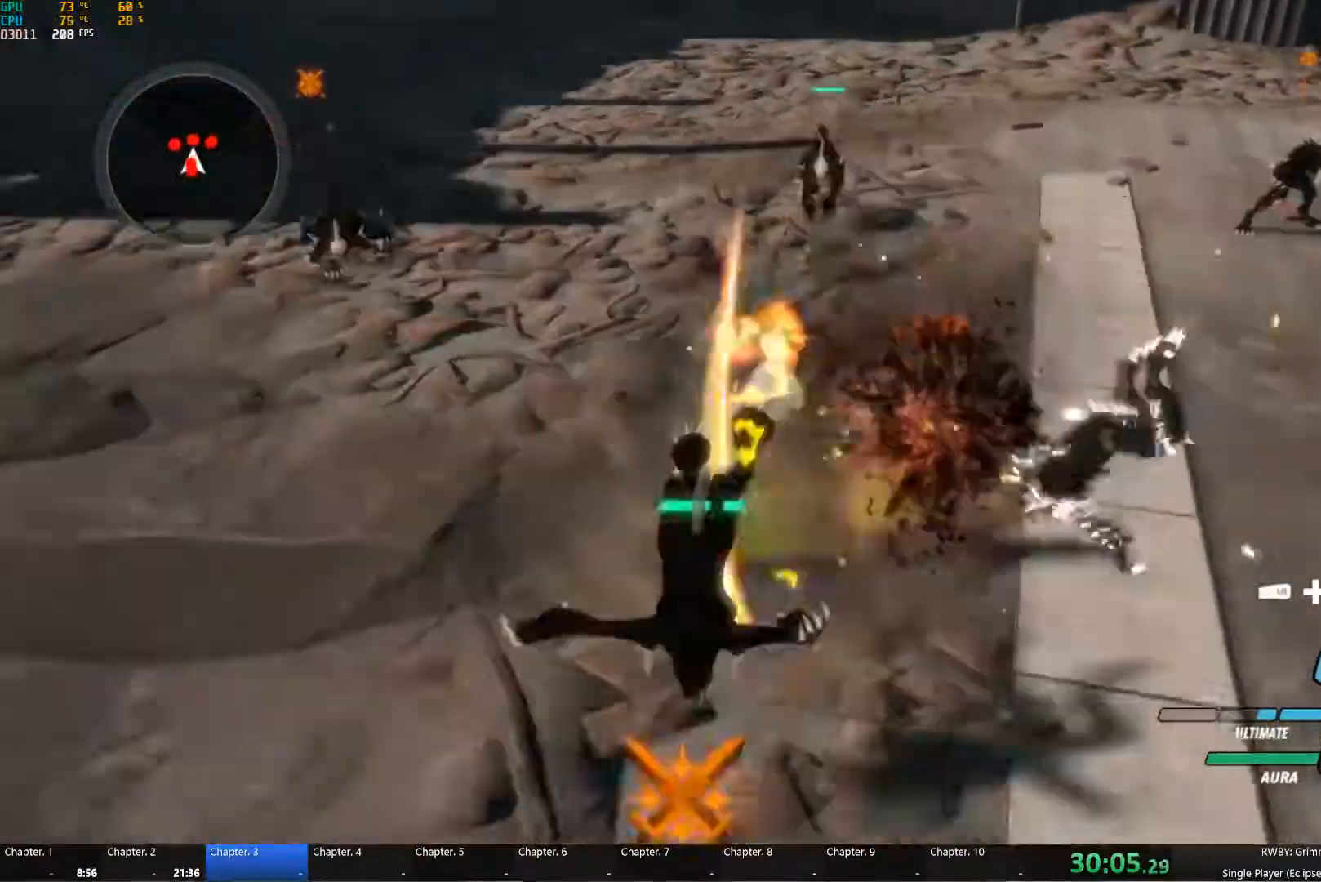
{"buttons": ["Y", "L1"], "right_stick": "center", "button_events": [[67, "B", "down"], [67, "L1", "up"], [67, "Y", "up"], [150, "B", "up"], [184, "A", "down"], [200, "L1", "down"], [250, "A", "up"], [250, "Y", "down"], [317, "L1", "up"], [334, "Y", "up"], [367, "B", "down"], [417, "B", "up"], [484, "L1", "down"], [484, "Y", "down"]]}
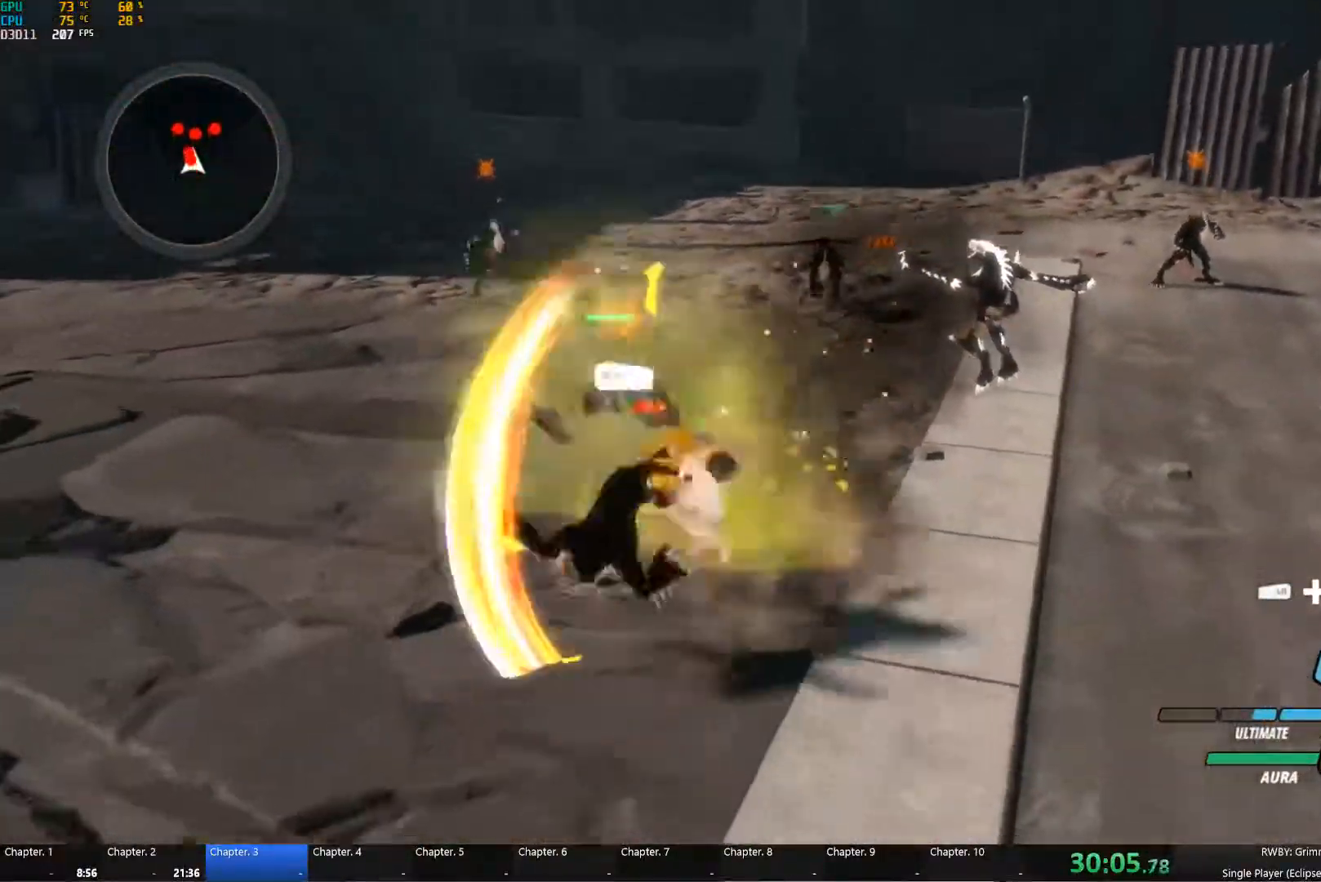
{"buttons": [], "right_stick": "center", "button_events": [[100, "L1", "up"], [117, "B", "down"], [117, "Y", "up"], [201, "B", "up"], [234, "L1", "down"], [267, "Y", "down"], [351, "L1", "up"], [384, "B", "down"], [384, "Y", "up"], [467, "B", "up"]]}
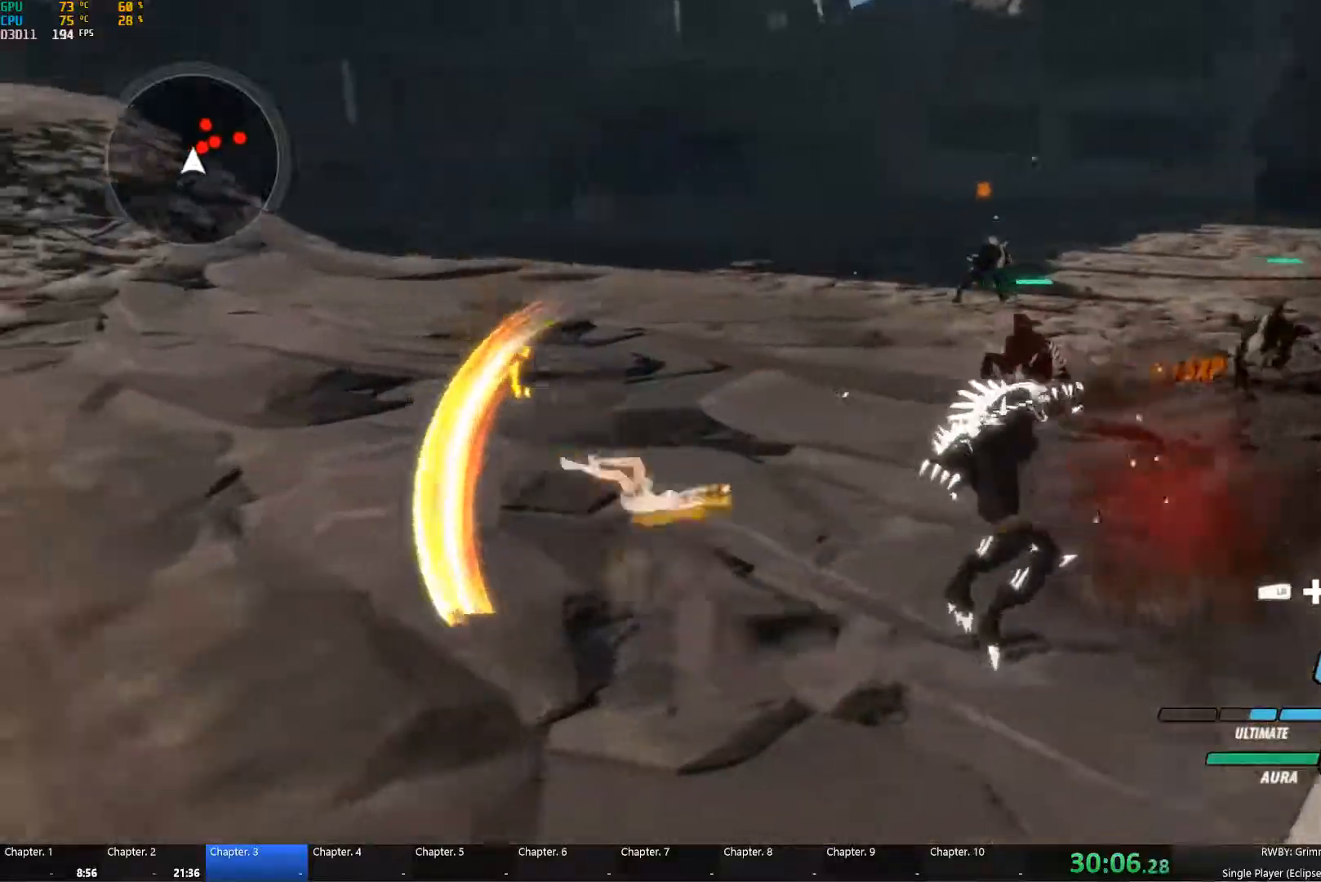
{"buttons": ["B"], "right_stick": "center", "button_events": [[33, "L1", "down"], [67, "Y", "down"], [150, "L1", "up"], [167, "Y", "up"], [183, "B", "down"], [233, "B", "up"], [300, "L1", "down"], [317, "Y", "down"], [400, "L1", "up"], [433, "B", "down"], [433, "Y", "up"]]}
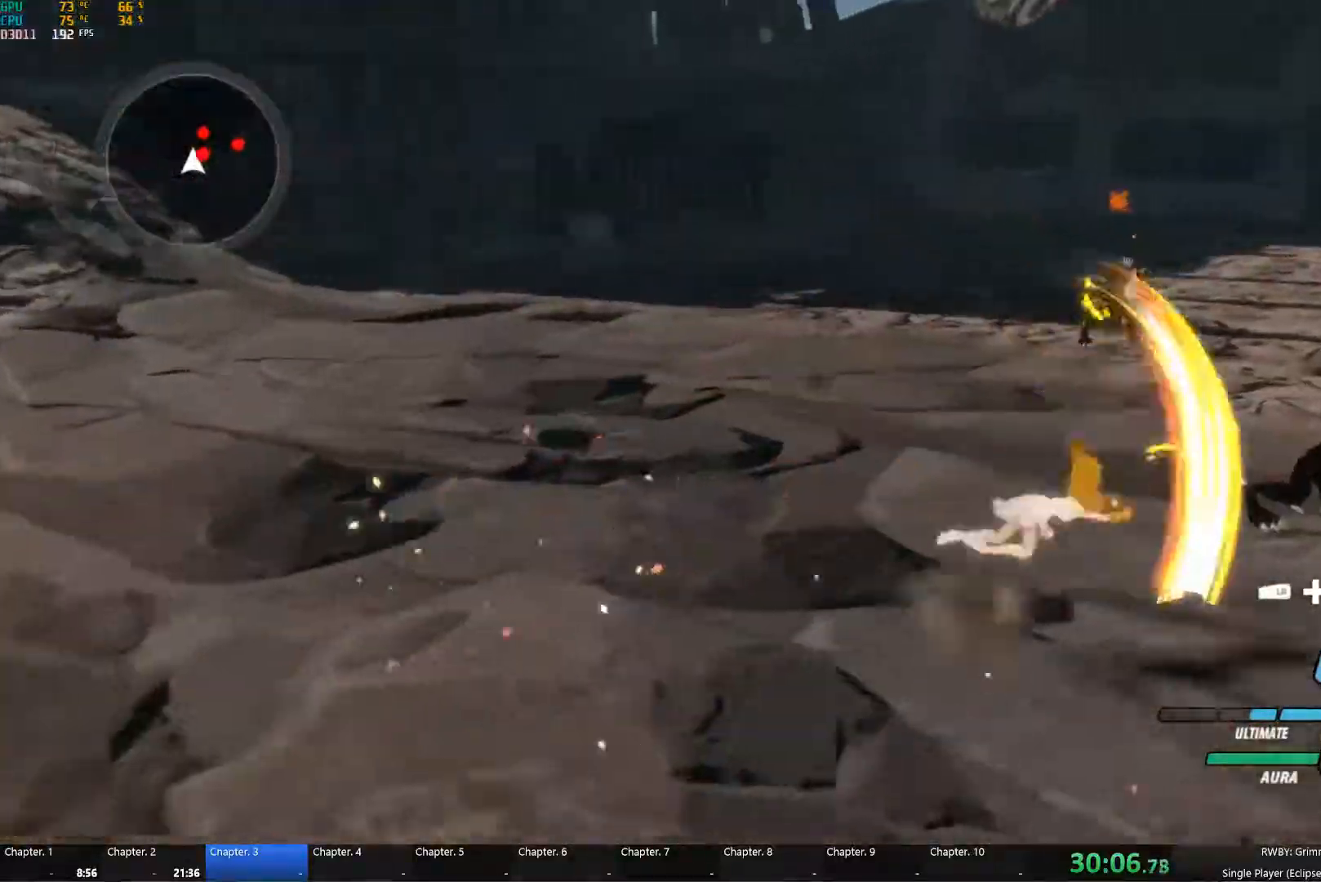
{"buttons": ["B"], "right_stick": "center", "button_events": [[17, "B", "up"], [33, "A", "down"], [67, "L1", "down"], [83, "A", "up"], [83, "Y", "down"], [183, "L1", "up"], [200, "Y", "up"], [217, "B", "down"], [283, "B", "up"], [300, "A", "down"], [317, "L1", "down"], [367, "A", "up"], [367, "Y", "down"], [417, "L1", "up"], [483, "B", "down"], [483, "Y", "up"]]}
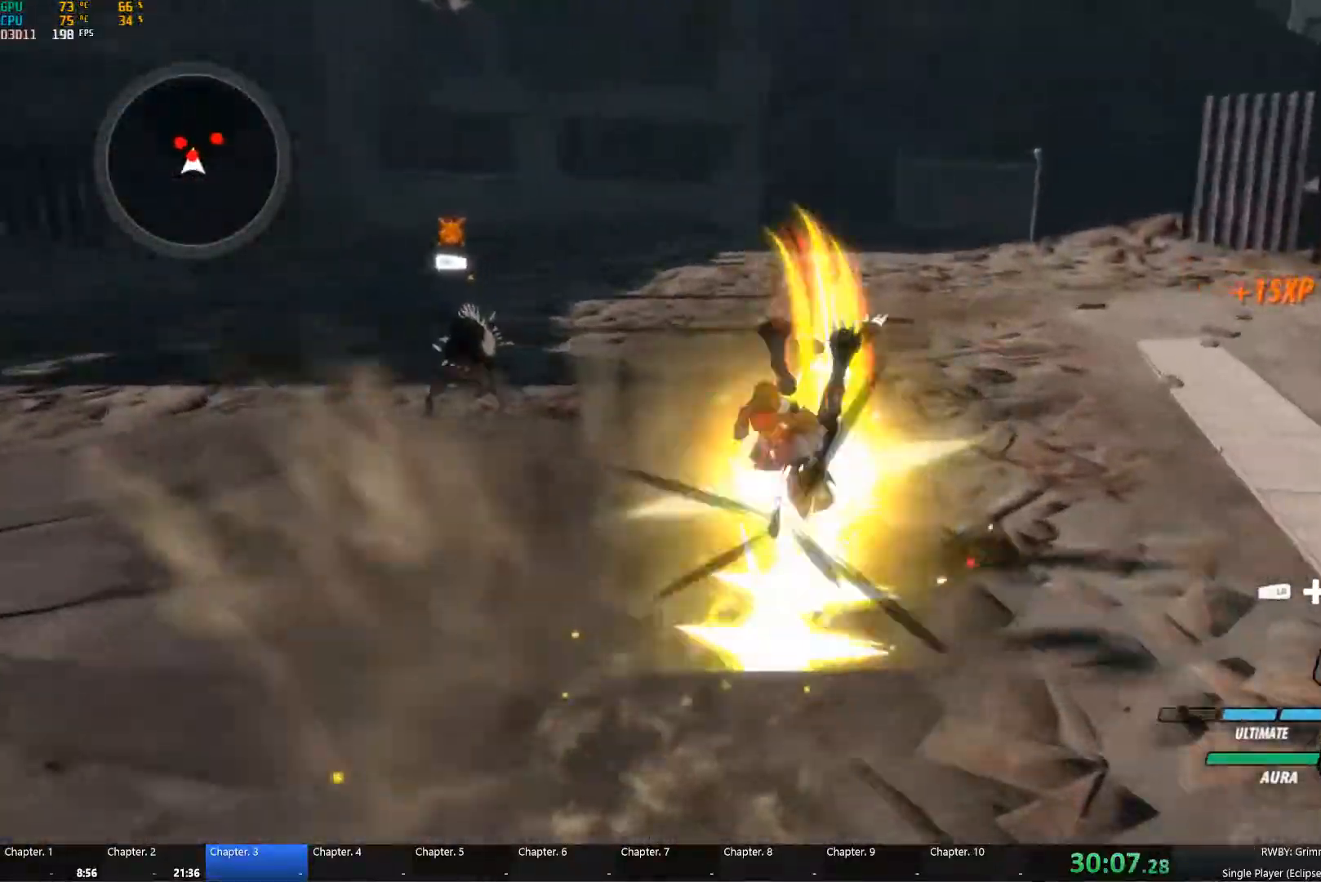
{"buttons": ["Y"], "right_stick": "center", "button_events": [[50, "B", "up"], [100, "L1", "down"], [117, "Y", "down"], [200, "L1", "up"], [217, "Y", "up"], [250, "B", "down"], [317, "B", "up"], [333, "A", "down"], [383, "A", "up"], [383, "L1", "down"], [400, "Y", "down"], [467, "L1", "up"]]}
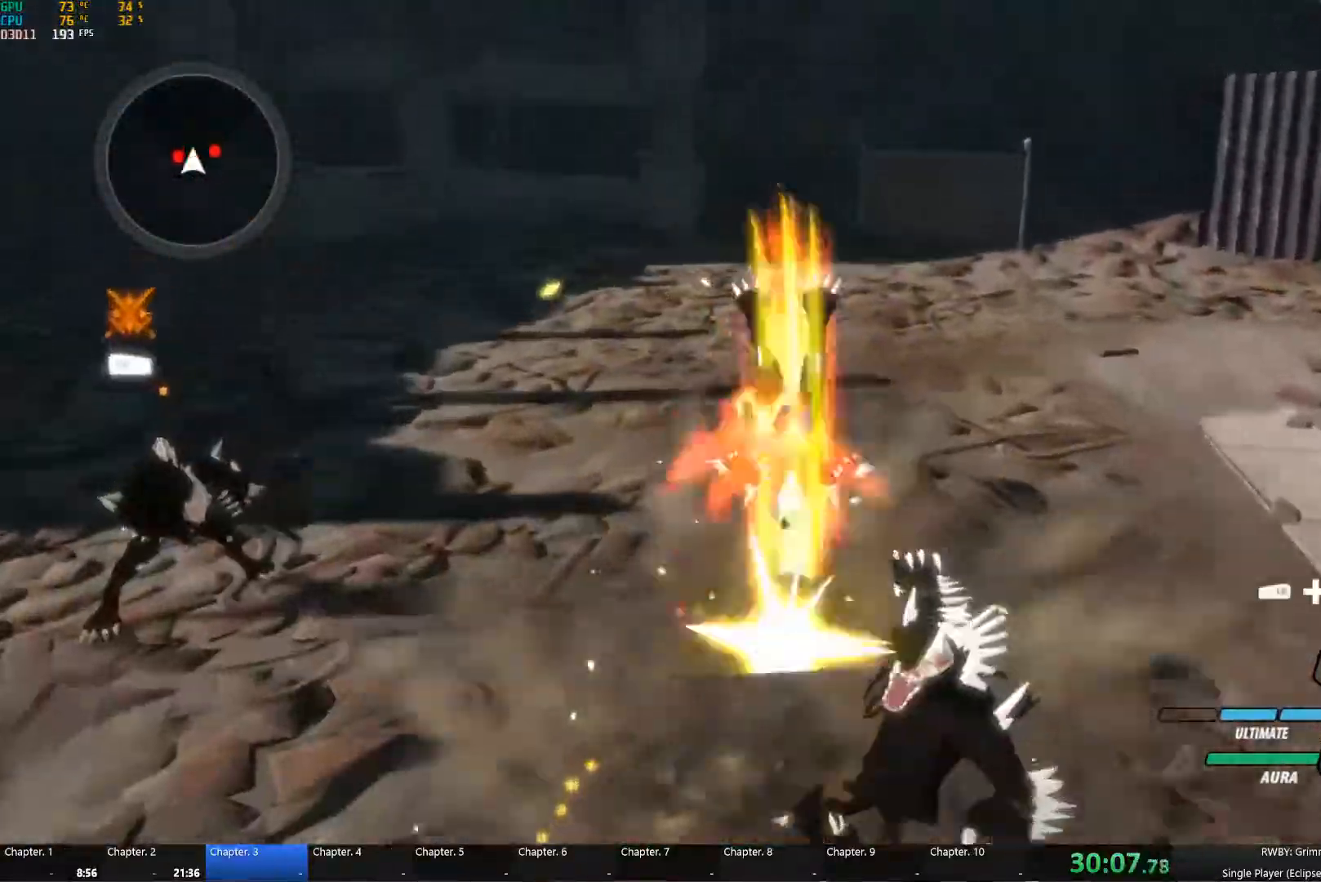
{"buttons": ["Y", "L1"], "right_stick": "center", "button_events": [[17, "B", "down"], [17, "Y", "up"], [83, "B", "up"], [100, "A", "down"], [117, "L1", "down"], [150, "A", "up"], [167, "Y", "down"], [283, "B", "down"], [283, "L1", "up"], [283, "Y", "up"], [333, "B", "up"], [400, "L1", "down"], [433, "Y", "down"]]}
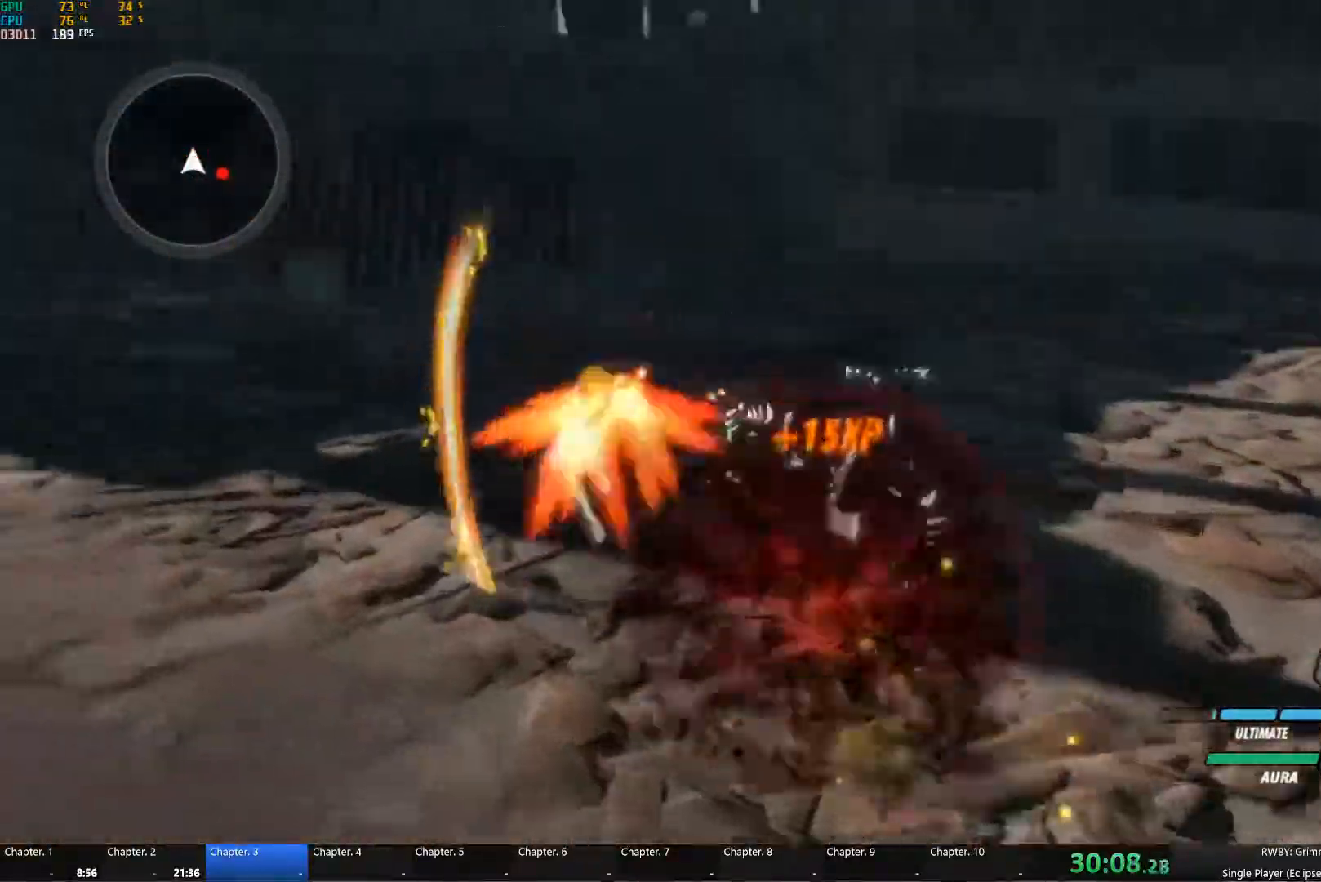
{"buttons": [], "right_stick": "center", "button_events": [[17, "L1", "up"], [33, "Y", "up"], [50, "B", "down"], [133, "A", "down"], [133, "B", "up"], [167, "L1", "down"], [183, "A", "up"], [200, "Y", "down"], [250, "L1", "up"], [300, "B", "down"], [317, "Y", "up"], [400, "B", "up"]]}
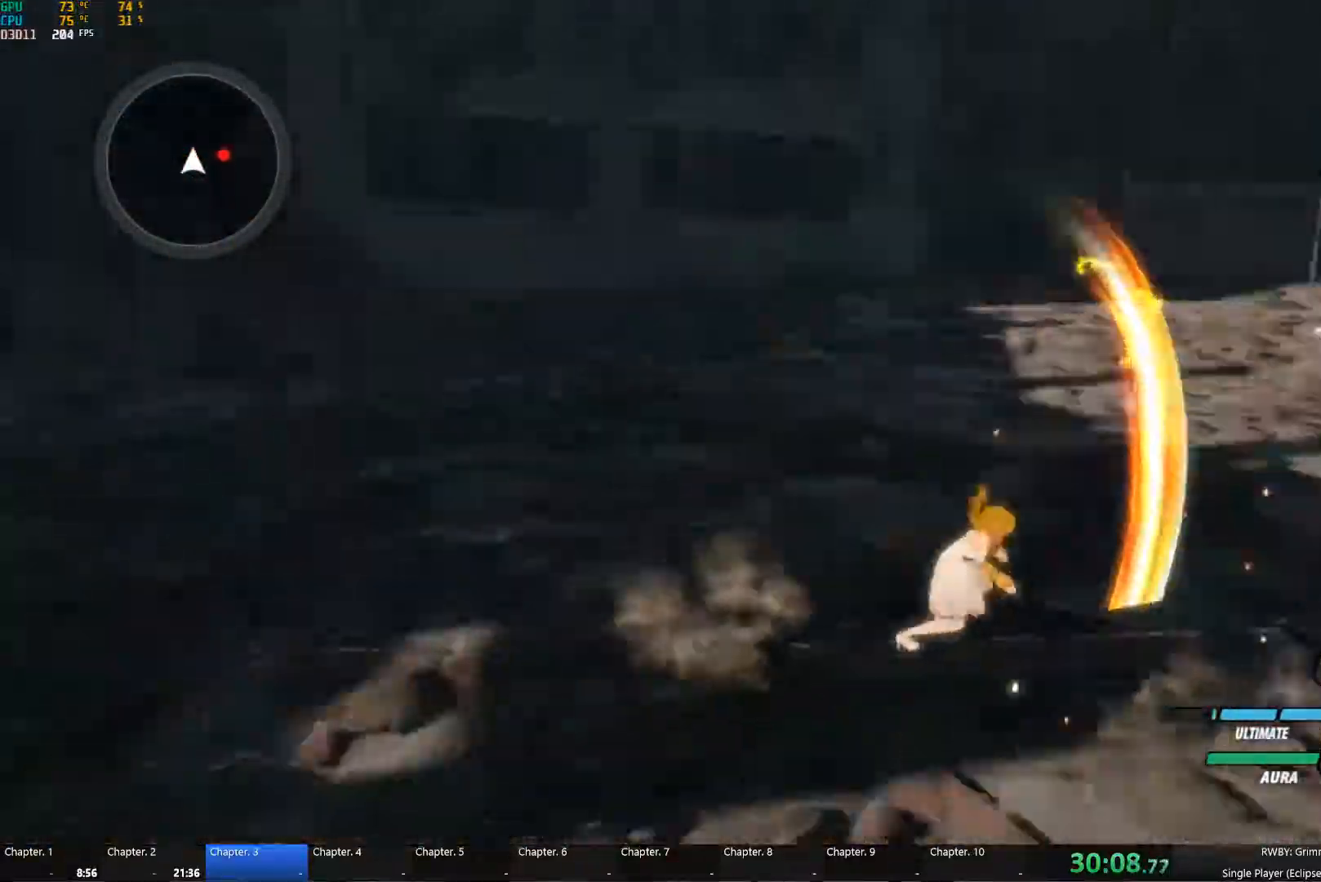
{"buttons": ["A", "L1"], "right_stick": "center", "button_events": [[200, "L1", "down"], [217, "Y", "down"], [333, "L1", "up"], [350, "Y", "up"], [367, "B", "down"], [450, "B", "up"], [467, "A", "down"], [483, "L1", "down"]]}
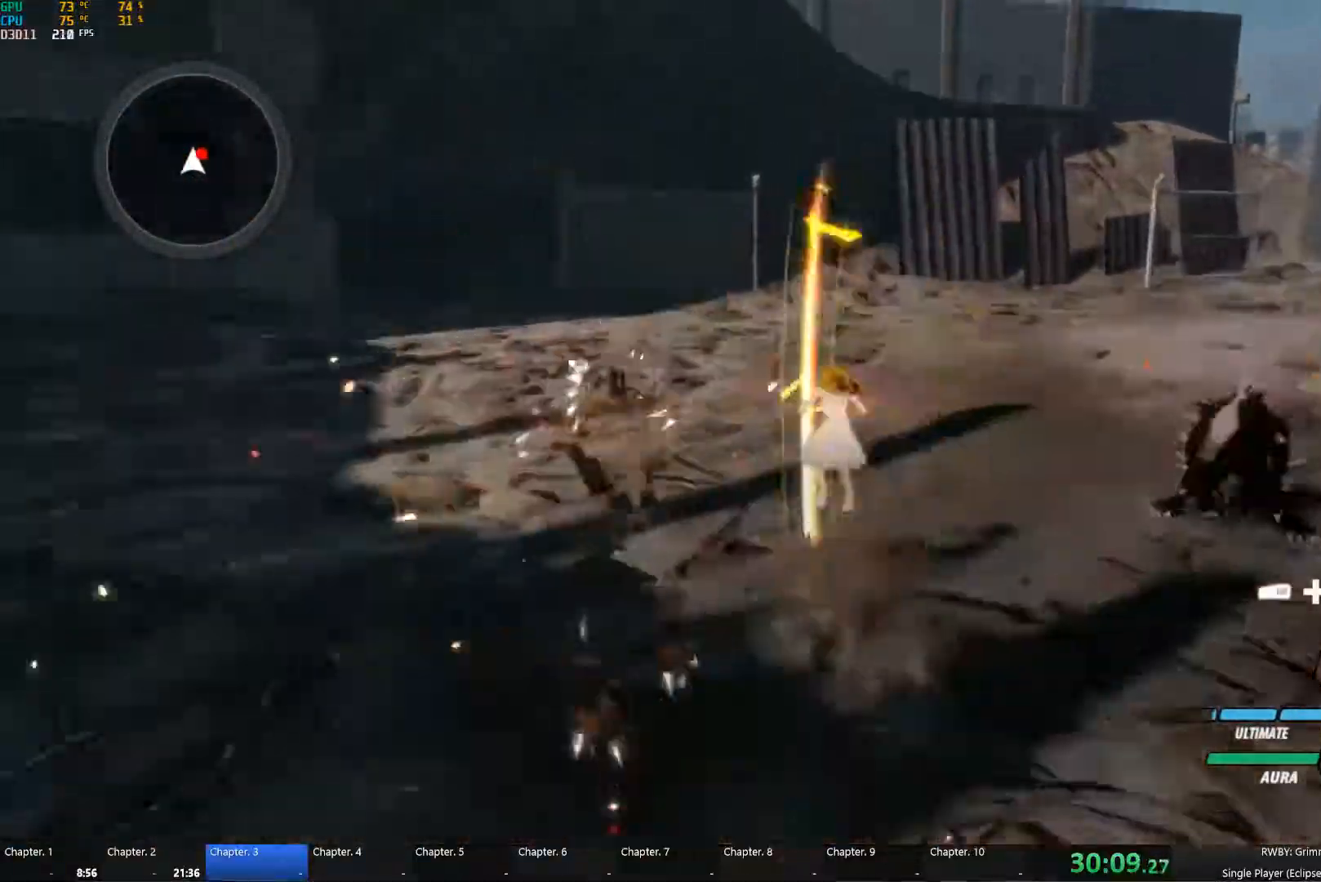
{"buttons": ["A", "L1"], "right_stick": "center"}
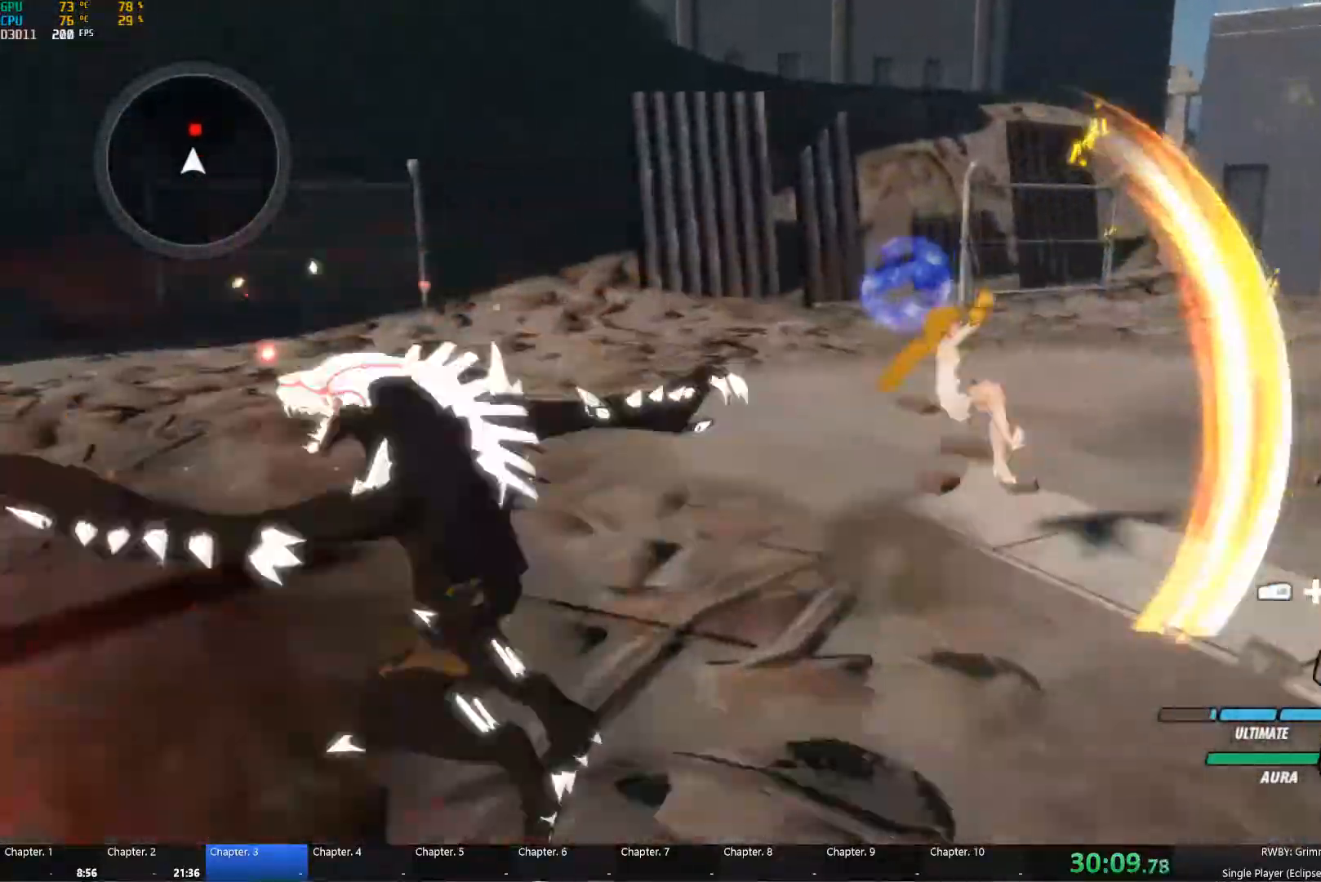
{"buttons": [], "right_stick": "center"}
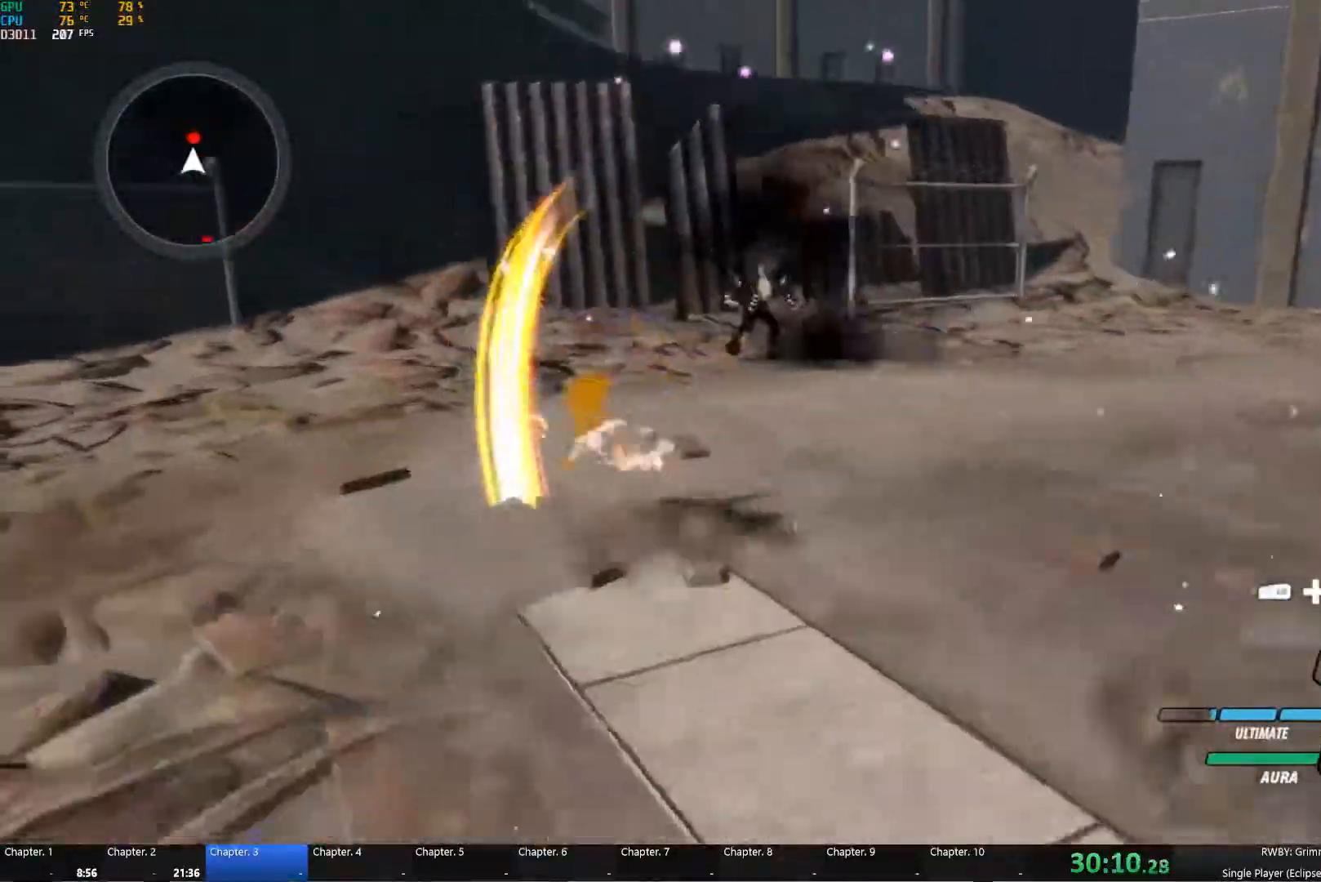
{"buttons": ["B"], "right_stick": "center", "button_events": [[17, "A", "down"], [33, "L1", "down"], [67, "A", "up"], [83, "Y", "down"], [183, "B", "down"], [183, "L1", "up"], [183, "Y", "up"], [267, "B", "up"], [283, "A", "down"], [300, "L1", "down"], [350, "A", "up"], [350, "Y", "down"], [450, "L1", "up"], [467, "B", "down"], [467, "Y", "up"]]}